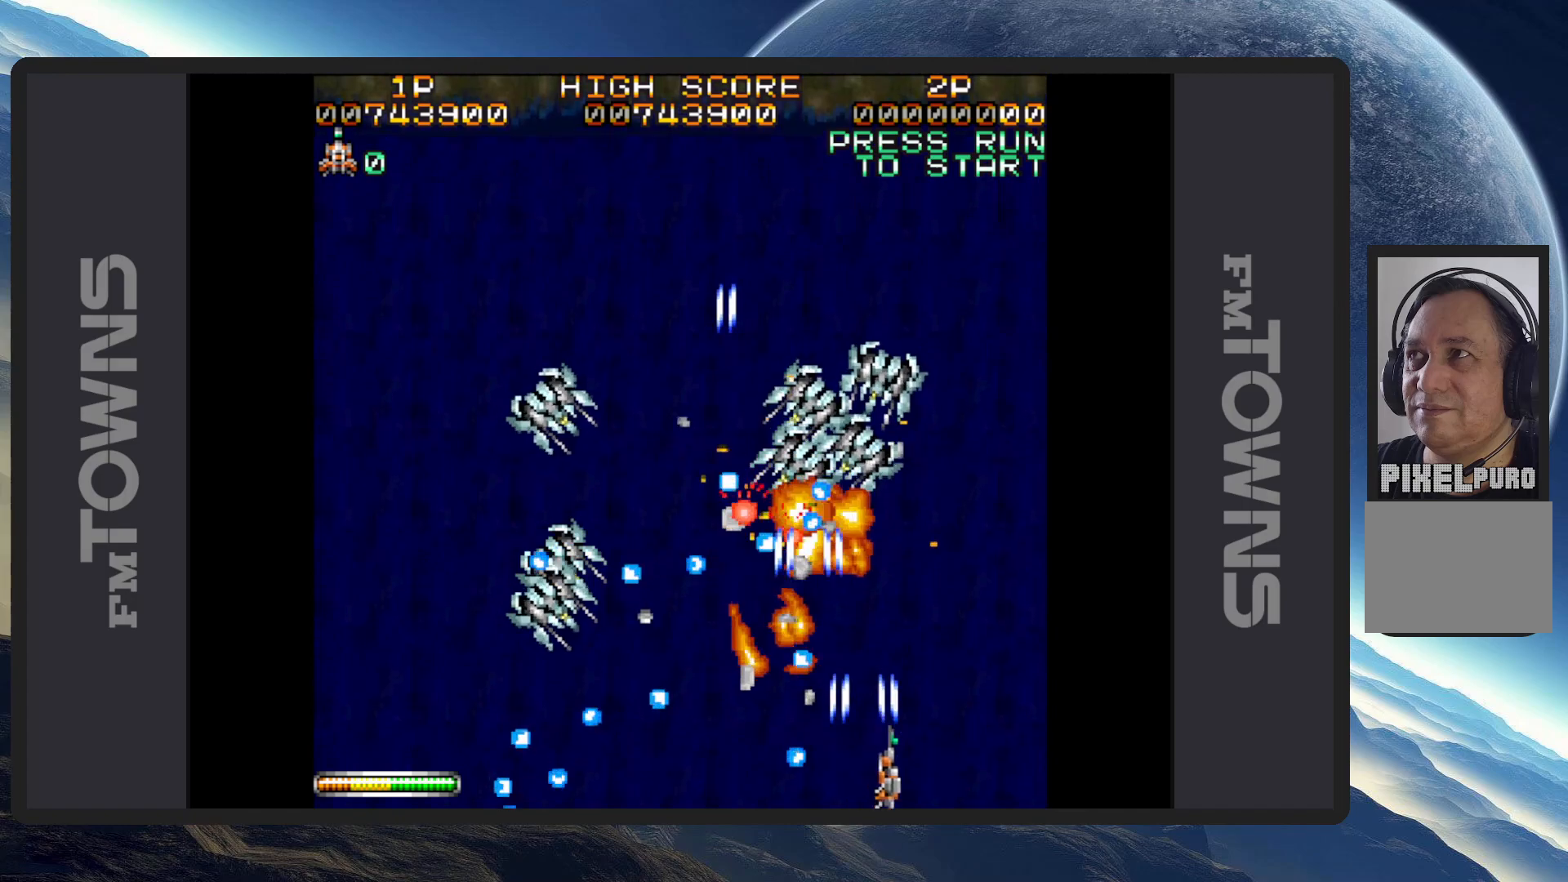
Gameplay with a controller (Nintendo layout); each line is a JSON object with the inputs held at the frame after it. "events" lists button and stick changes between this image and that frame as [ms after this image, input, new state], when the widget could be followed in between. Not read: L2 L3 R2 R3 left_stick right_stick.
{"buttons": ["DPAD_DOWN", "DPAD_RIGHT"]}
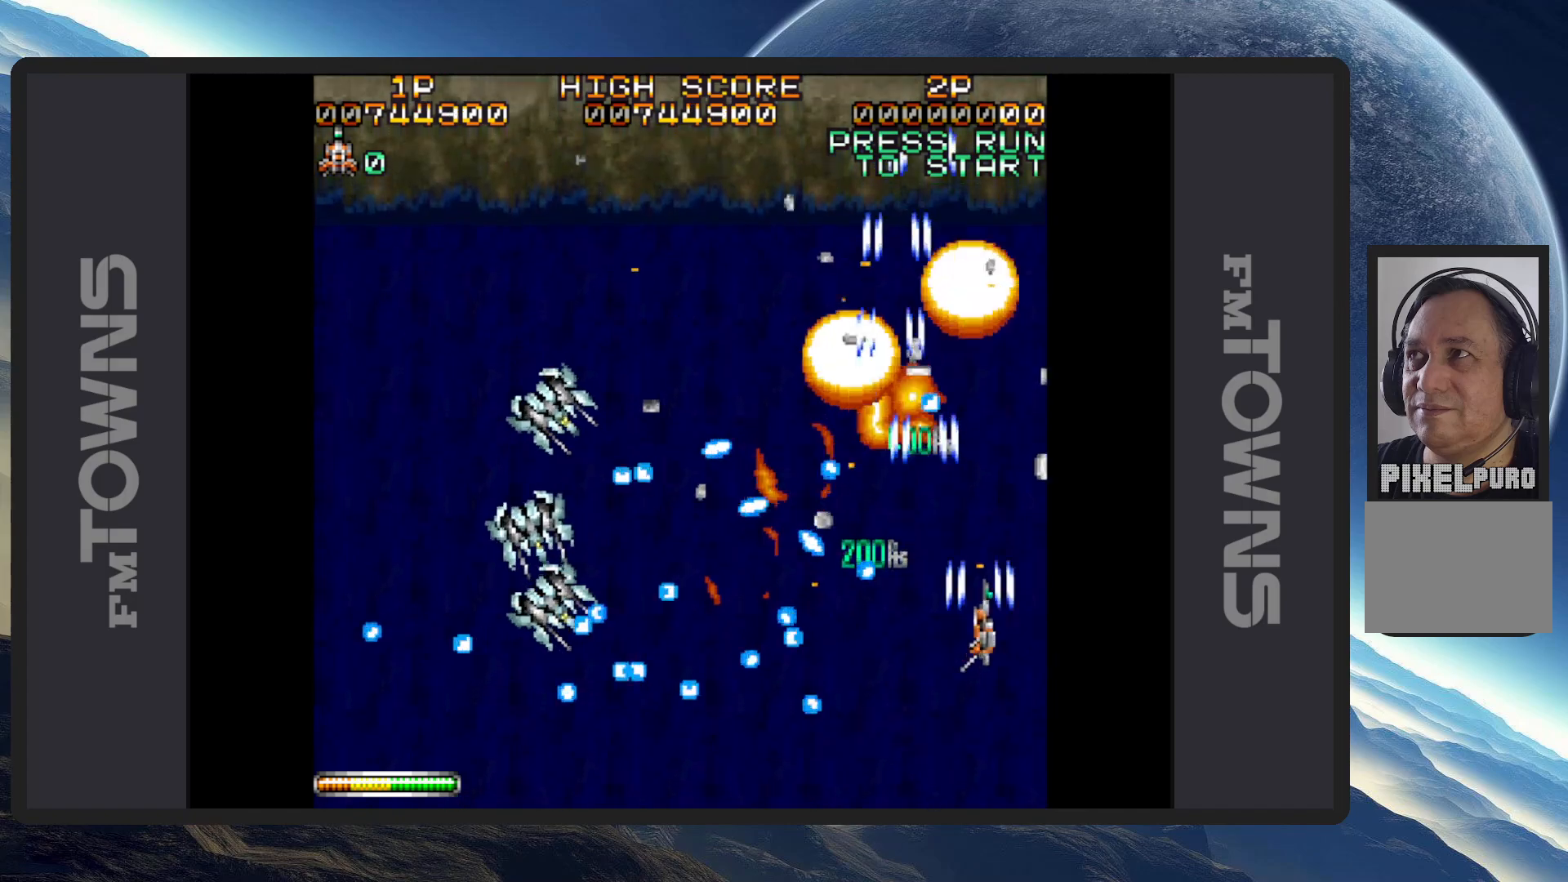
{"buttons": ["A", "DPAD_DOWN", "DPAD_RIGHT"]}
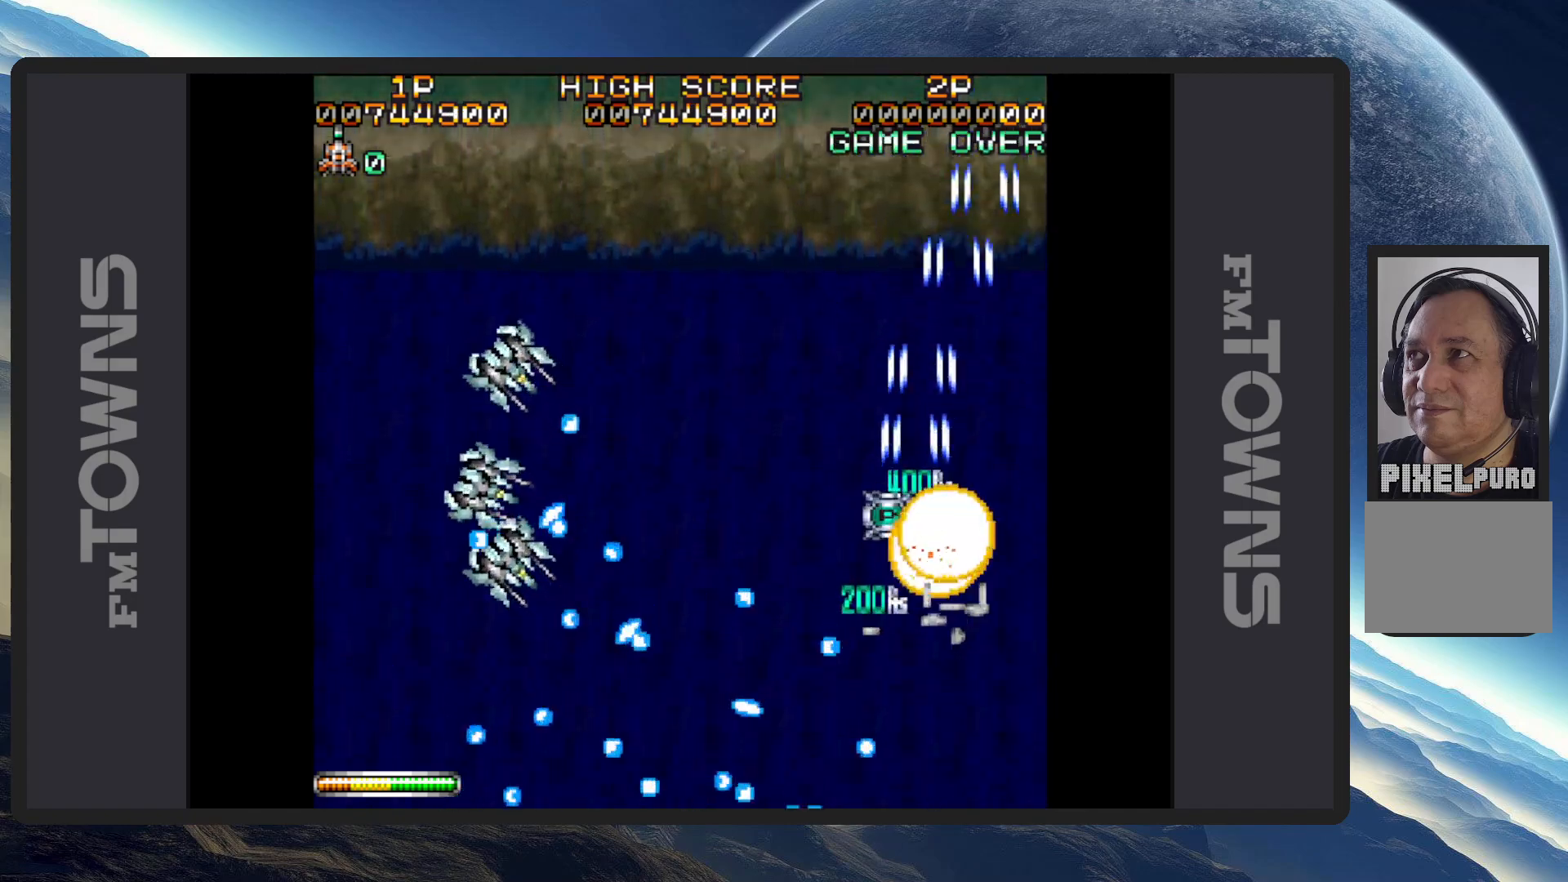
{"buttons": [], "events": [[16, "A", "up"], [66, "A", "down"], [100, "A", "up"], [150, "A", "down"], [200, "A", "up"], [233, "A", "down"], [283, "A", "up"], [317, "A", "down"], [317, "DPAD_DOWN", "up"], [383, "A", "up"], [417, "A", "down"], [433, "A", "up"], [433, "DPAD_RIGHT", "up"]]}
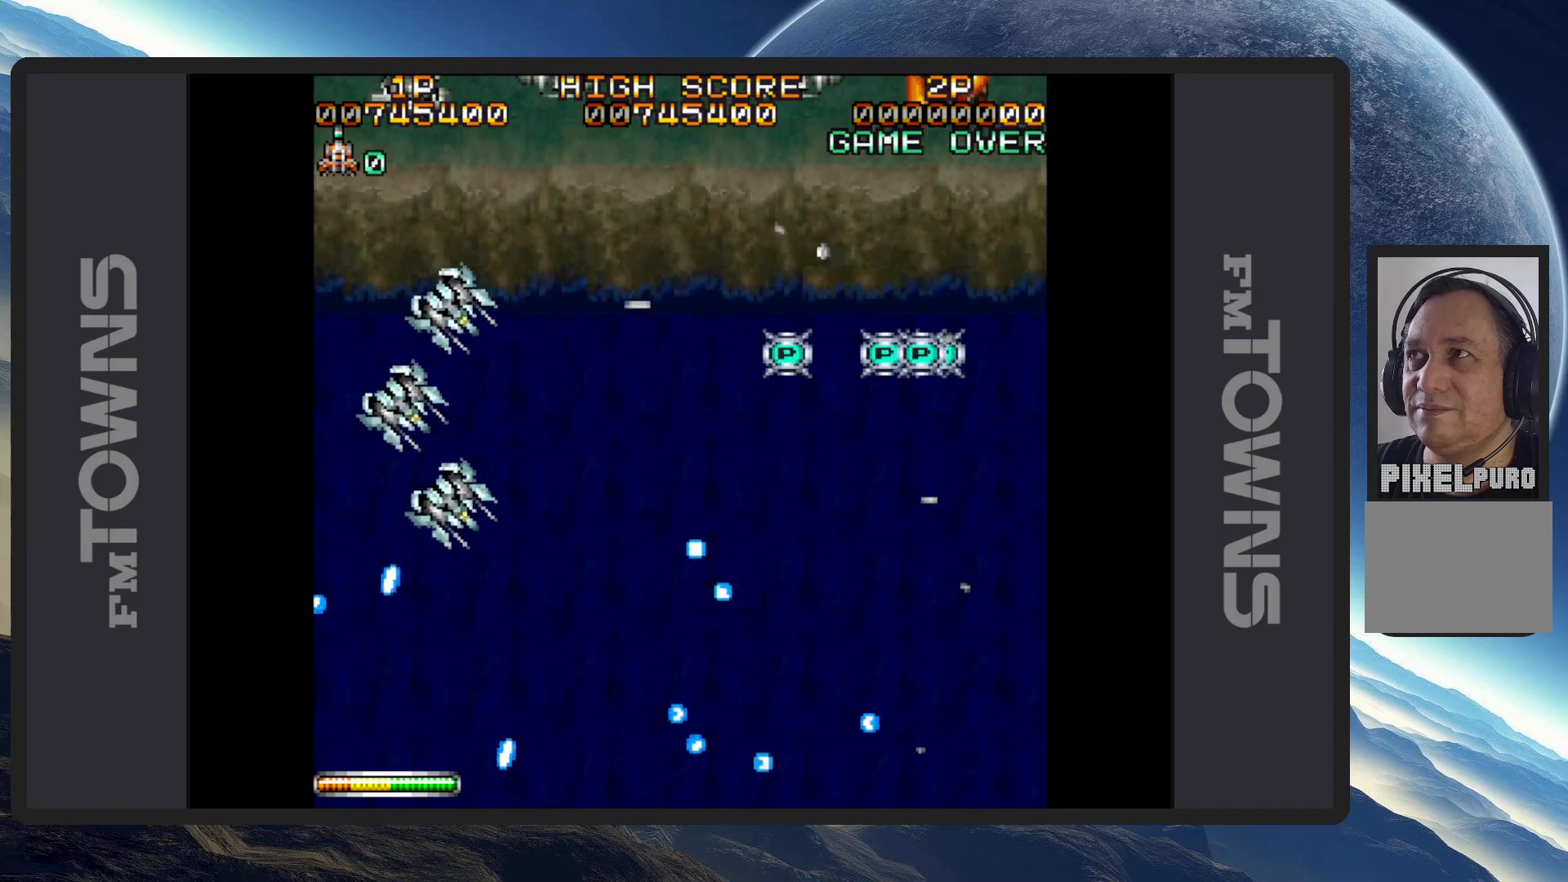
{"buttons": [], "events": []}
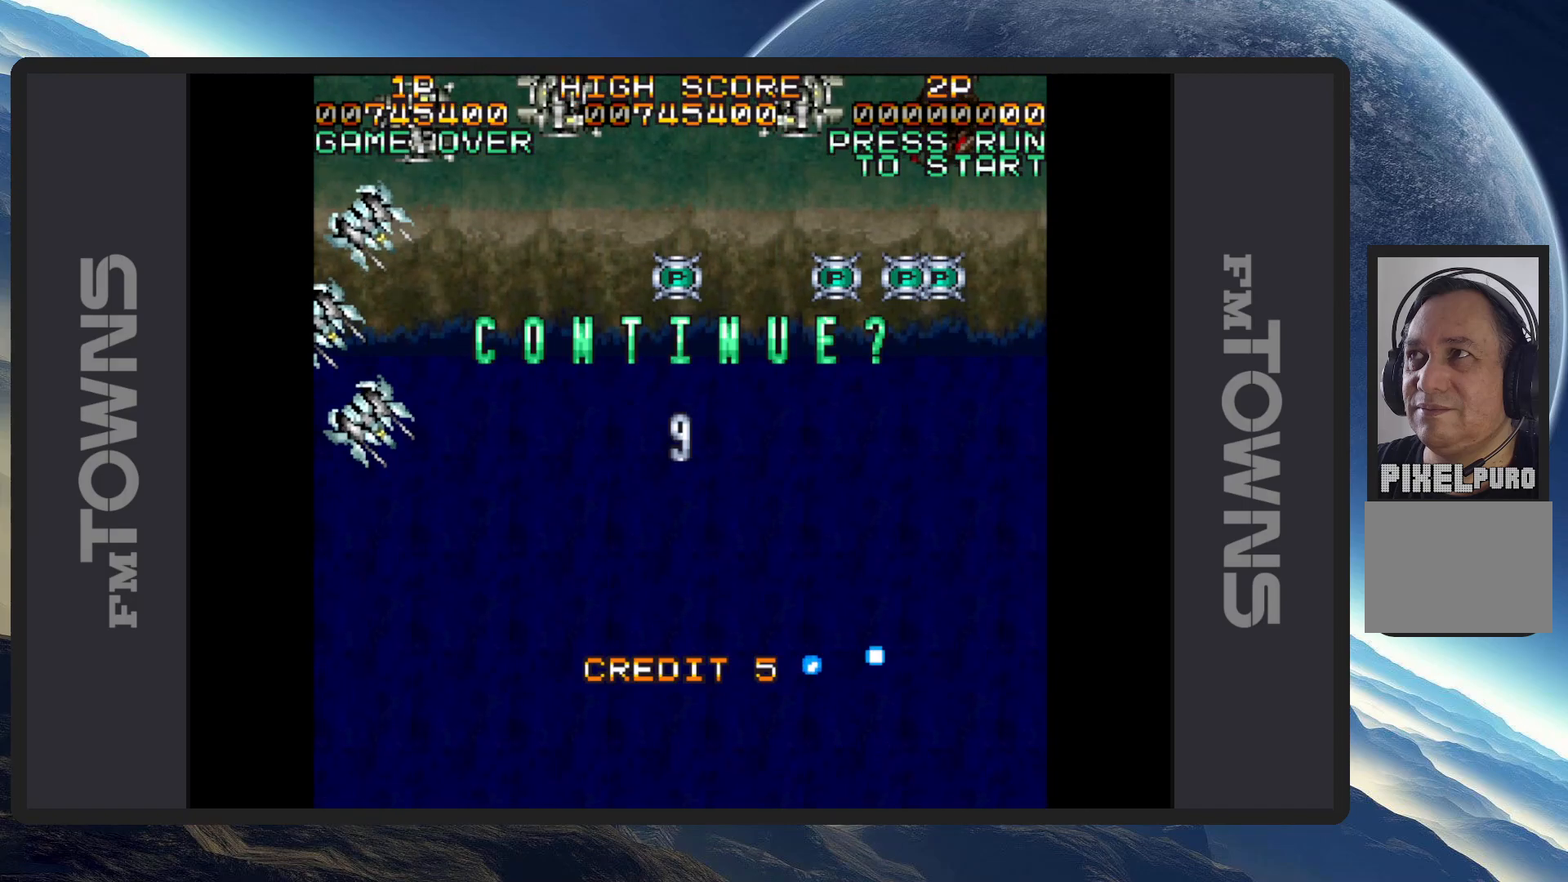
{"buttons": [], "events": []}
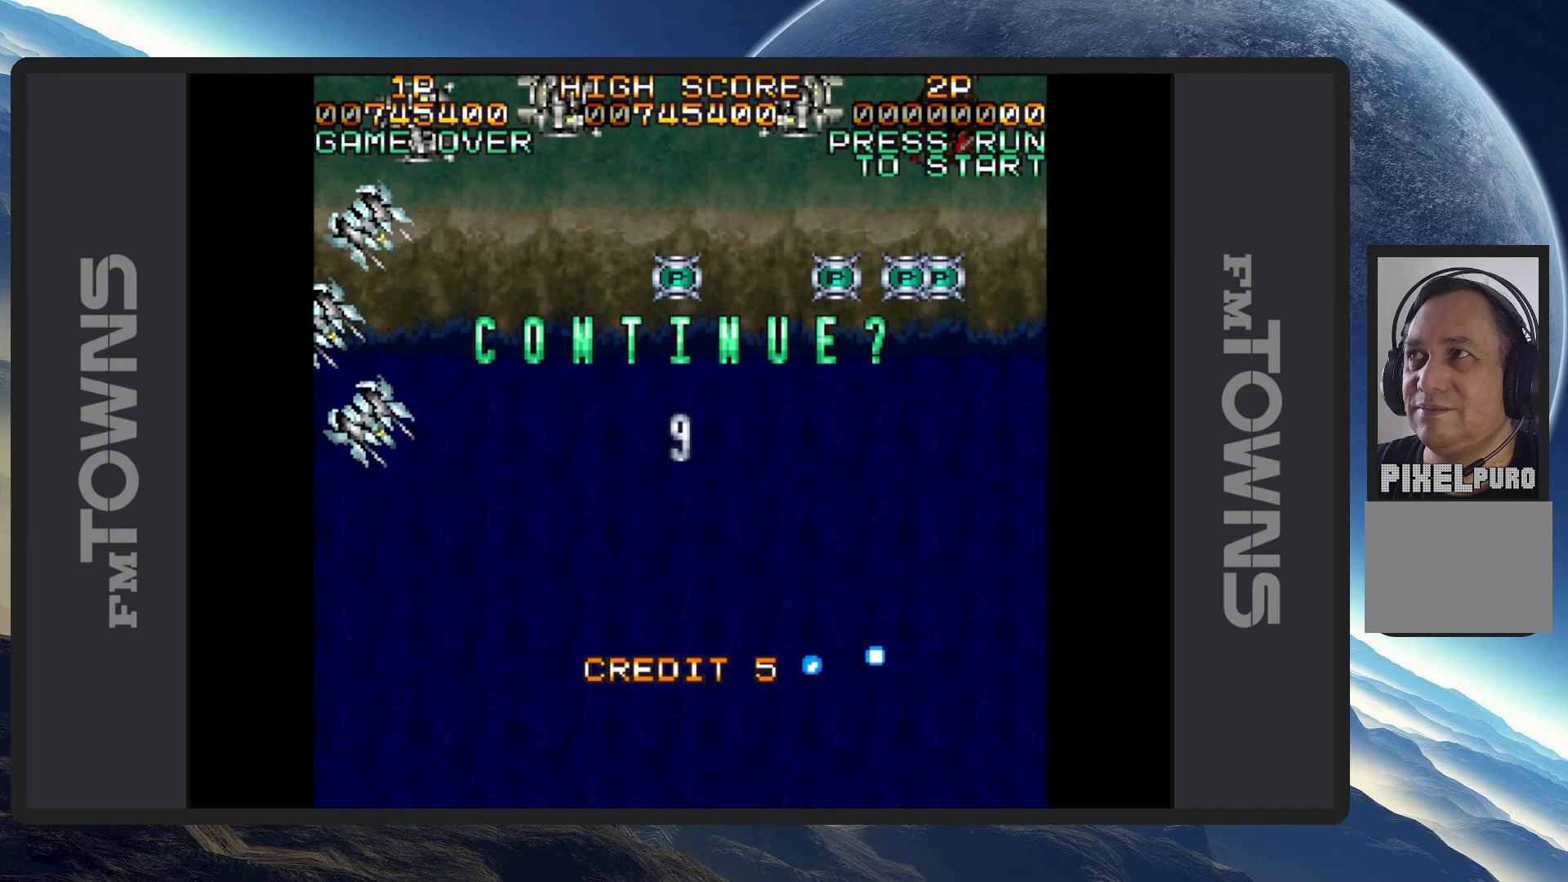
{"buttons": [], "events": []}
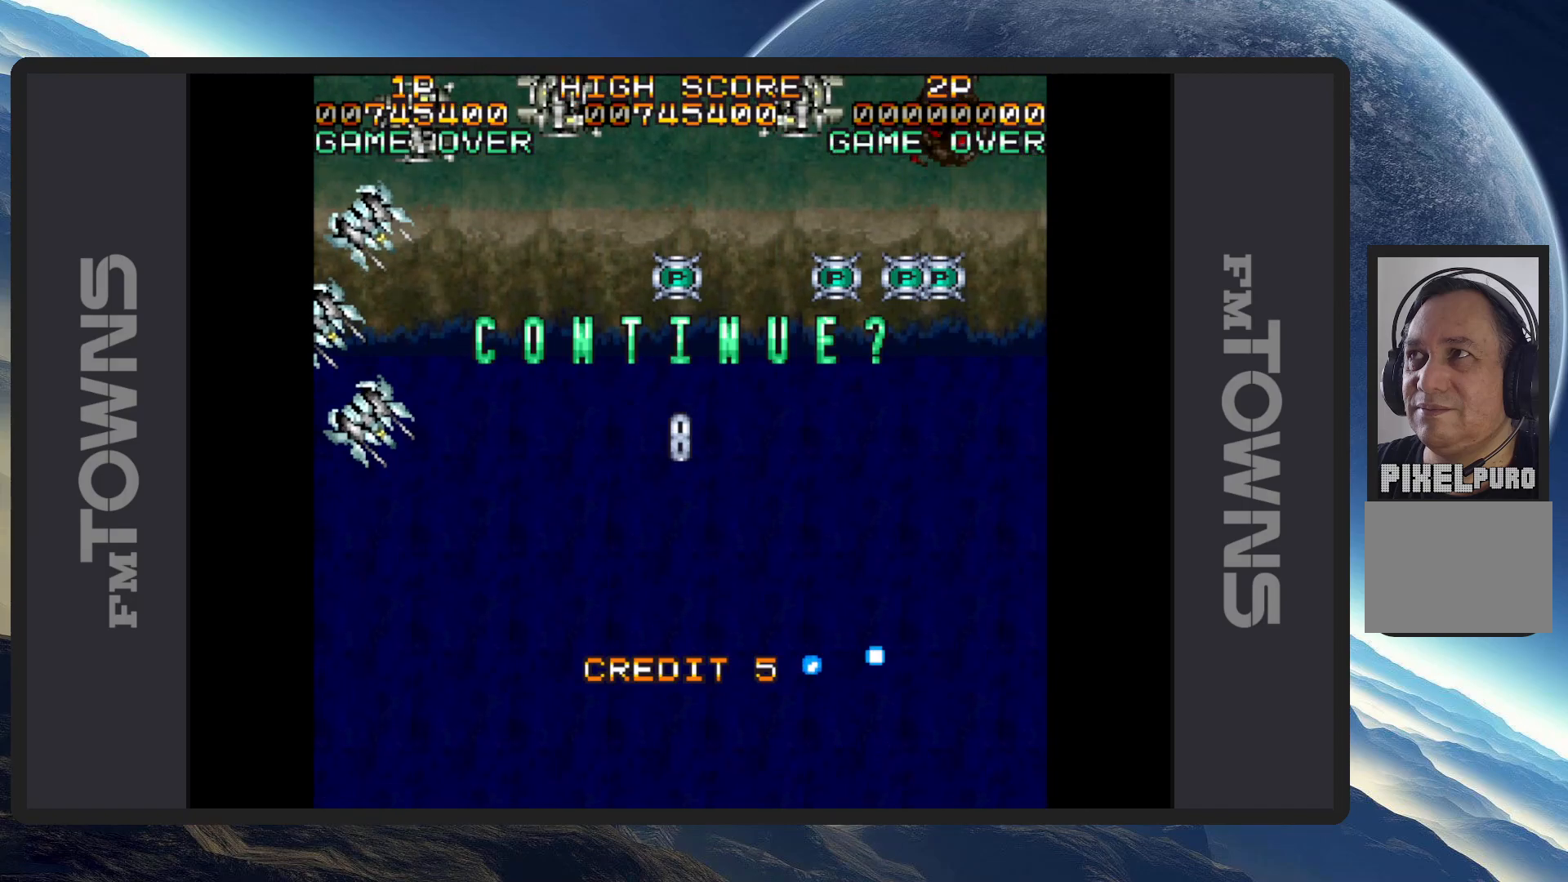
{"buttons": [], "events": [[217, "START", "down"], [317, "START", "up"]]}
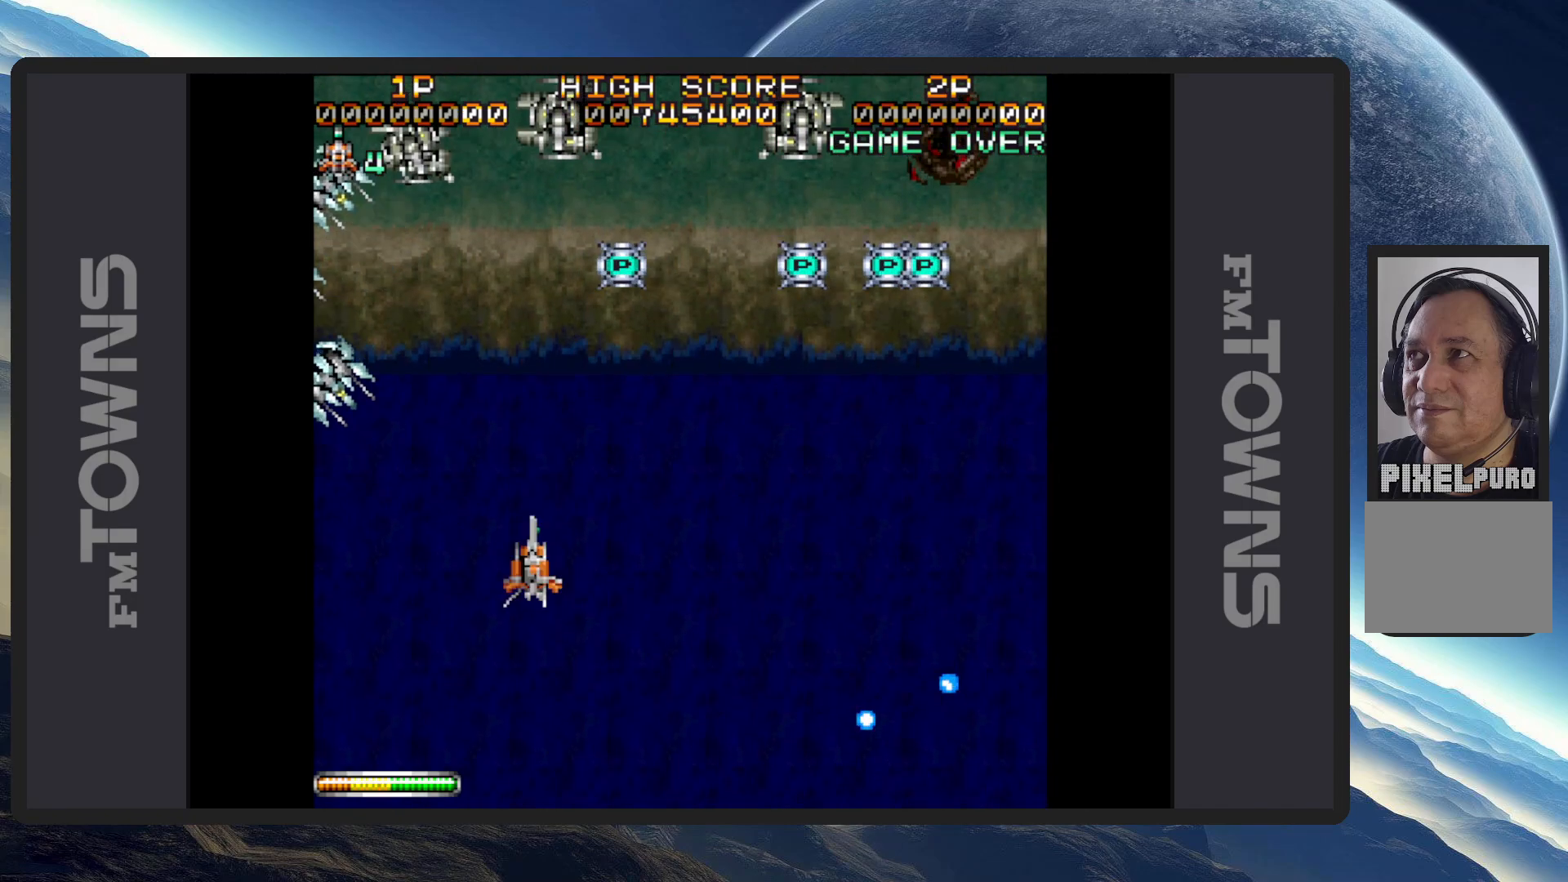
{"buttons": [], "events": [[201, "A", "down"], [234, "A", "up"], [301, "A", "down"], [334, "A", "up"], [367, "A", "down"], [417, "A", "up"], [468, "A", "down"], [501, "A", "up"]]}
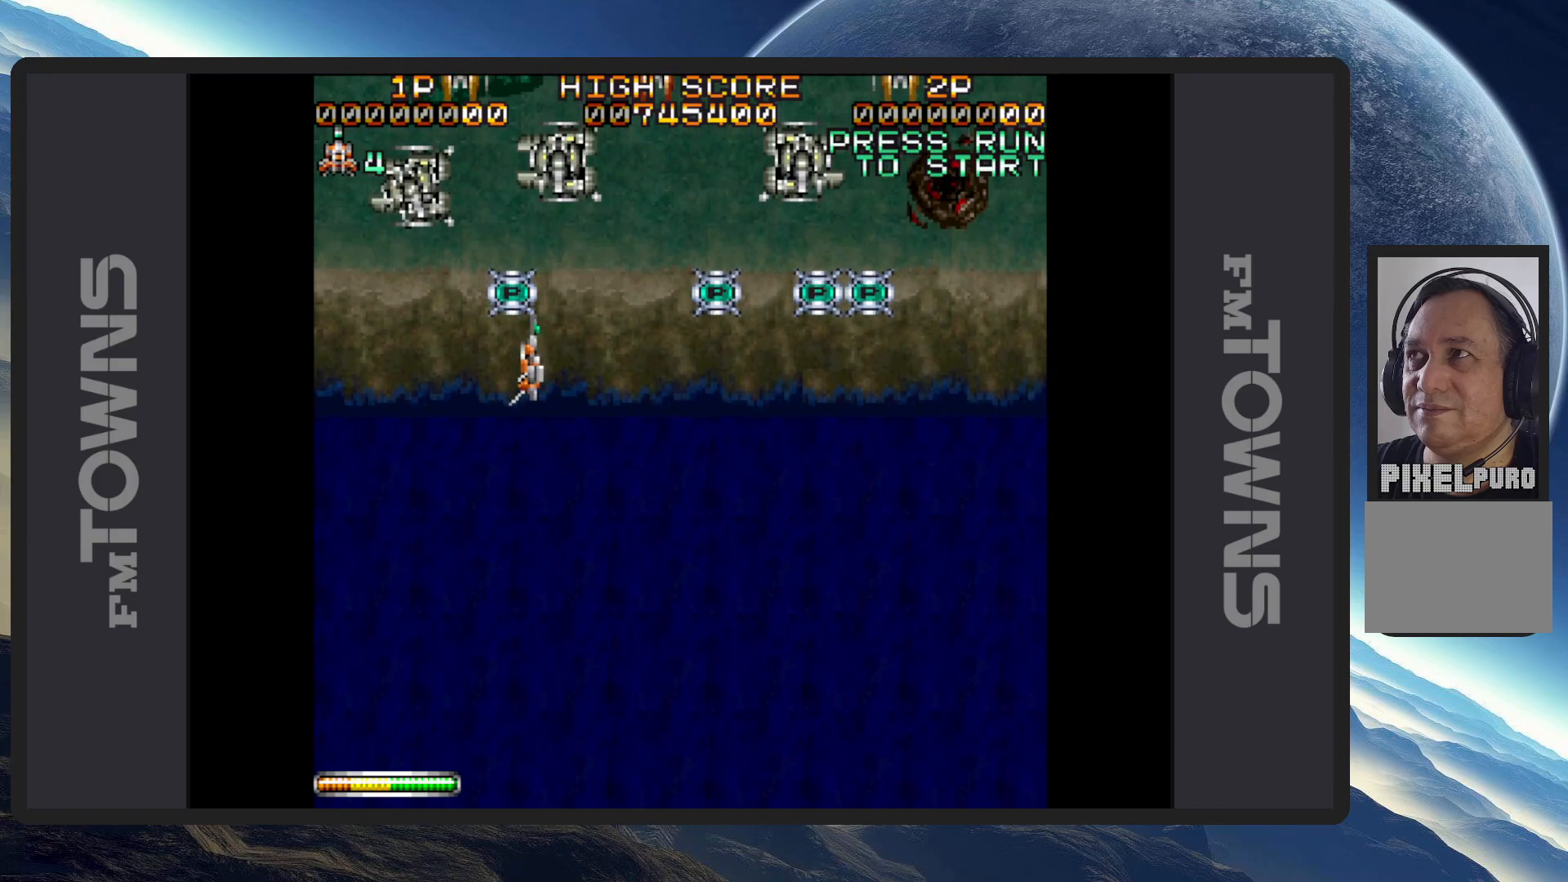
{"buttons": ["A", "DPAD_UP", "DPAD_LEFT"], "events": [[50, "A", "down"], [83, "DPAD_LEFT", "down"], [100, "A", "up"], [100, "DPAD_DOWN", "down"], [133, "A", "down"], [200, "A", "up"], [233, "A", "down"], [284, "A", "up"], [284, "DPAD_DOWN", "up"], [300, "A", "down"], [300, "DPAD_UP", "down"], [367, "A", "up"], [417, "A", "down"], [450, "A", "up"], [500, "A", "down"]]}
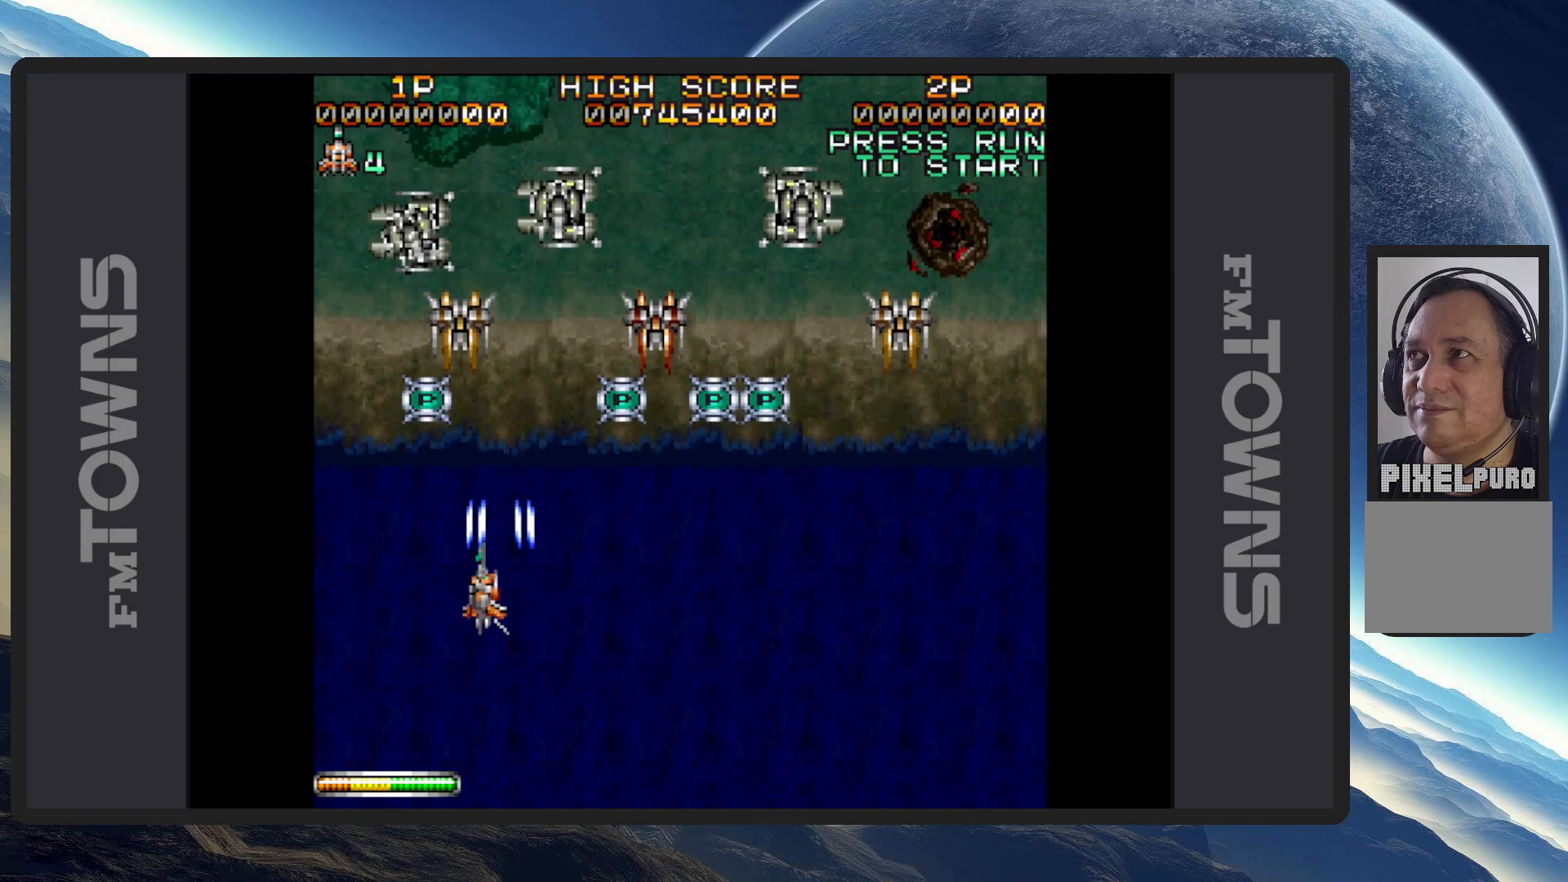
{"buttons": ["DPAD_DOWN", "DPAD_RIGHT"]}
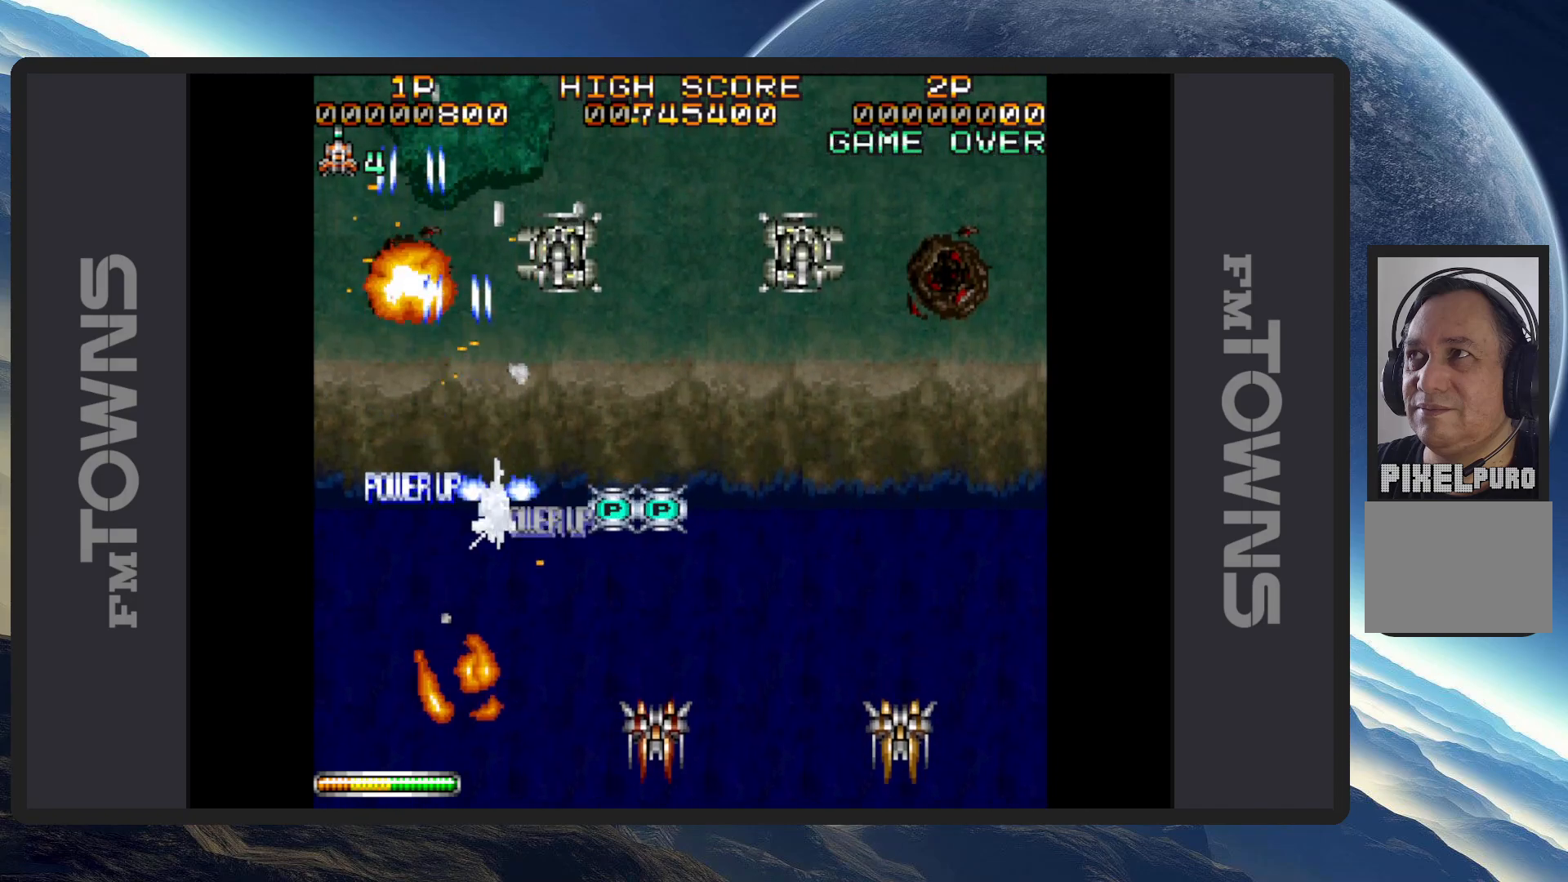
{"buttons": ["A", "DPAD_RIGHT"], "events": [[33, "A", "down"], [83, "A", "up"], [133, "A", "down"], [167, "A", "up"], [217, "A", "down"], [250, "A", "up"], [300, "A", "down"], [350, "A", "up"], [367, "DPAD_DOWN", "up"], [400, "A", "down"], [434, "A", "up"], [434, "DPAD_DOWN", "down"], [484, "A", "down"], [500, "DPAD_DOWN", "up"]]}
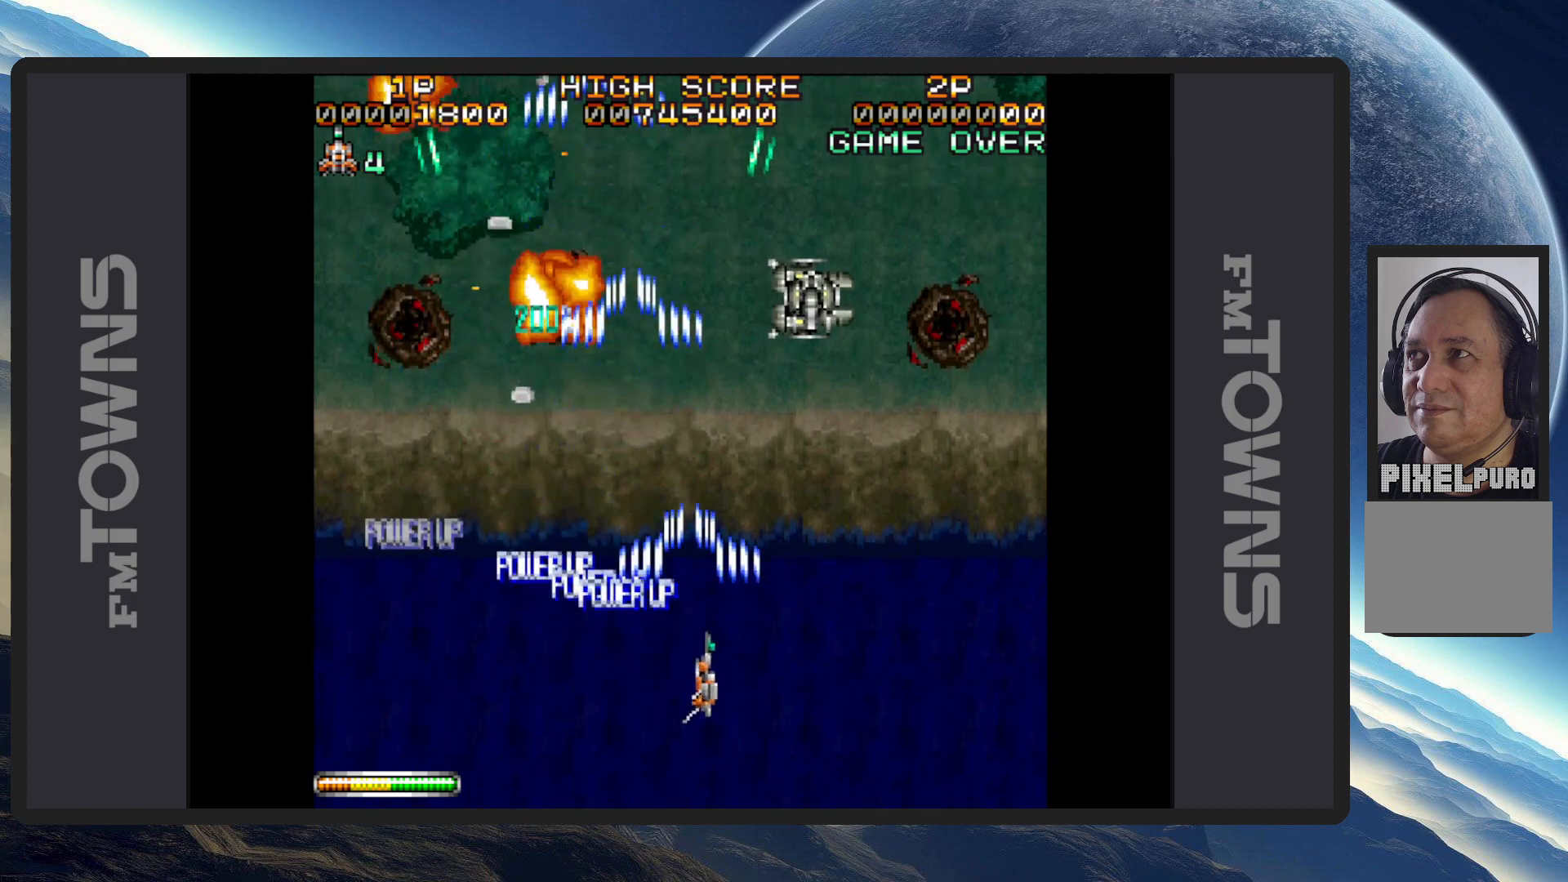
{"buttons": ["DPAD_DOWN", "DPAD_LEFT"]}
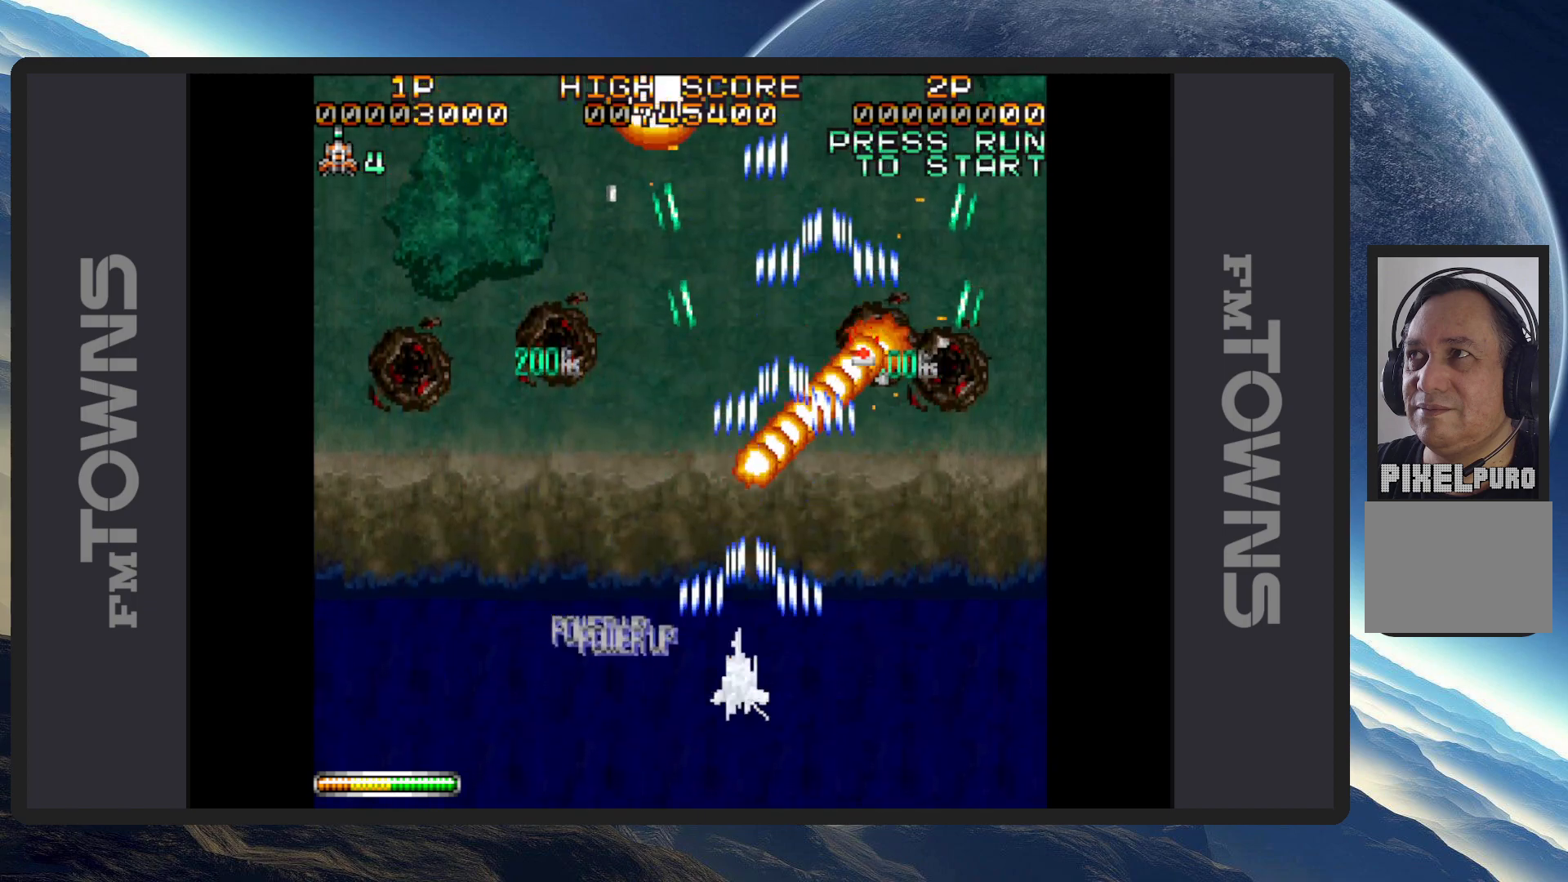
{"buttons": ["A", "DPAD_LEFT"], "events": [[17, "A", "down"], [67, "A", "up"], [100, "A", "down"], [150, "A", "up"], [150, "DPAD_DOWN", "up"], [200, "A", "down"], [233, "DPAD_DOWN", "down"], [233, "DPAD_LEFT", "up"], [250, "A", "up"], [250, "DPAD_DOWN", "up"], [250, "DPAD_RIGHT", "down"], [284, "A", "down"], [300, "DPAD_LEFT", "down"], [300, "DPAD_RIGHT", "up"], [334, "A", "up"], [384, "A", "down"], [417, "A", "up"], [467, "A", "down"]]}
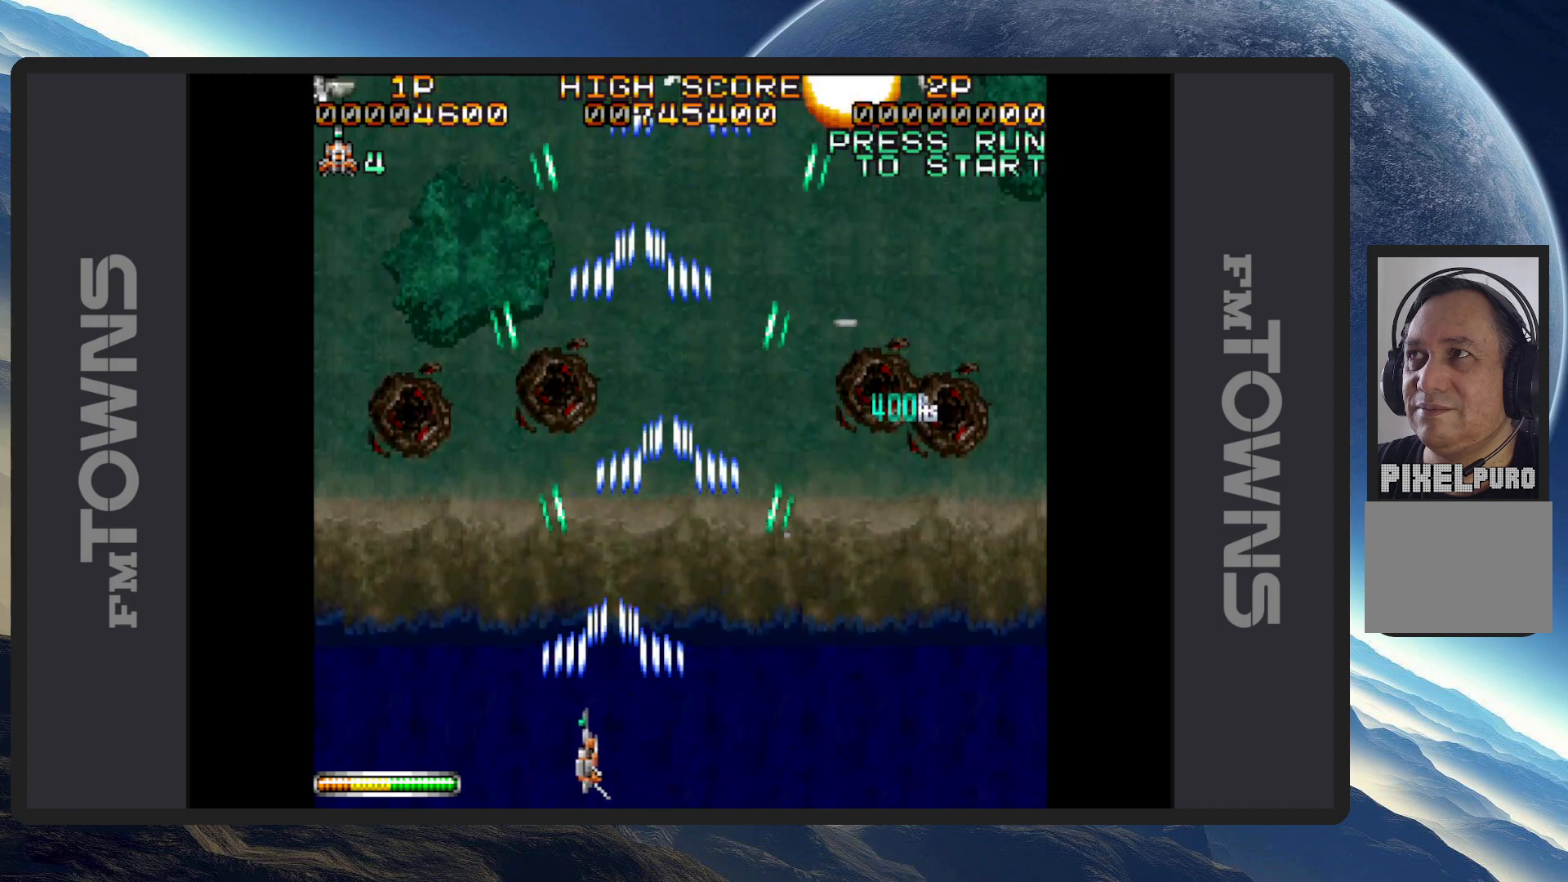
{"buttons": ["A", "DPAD_RIGHT"]}
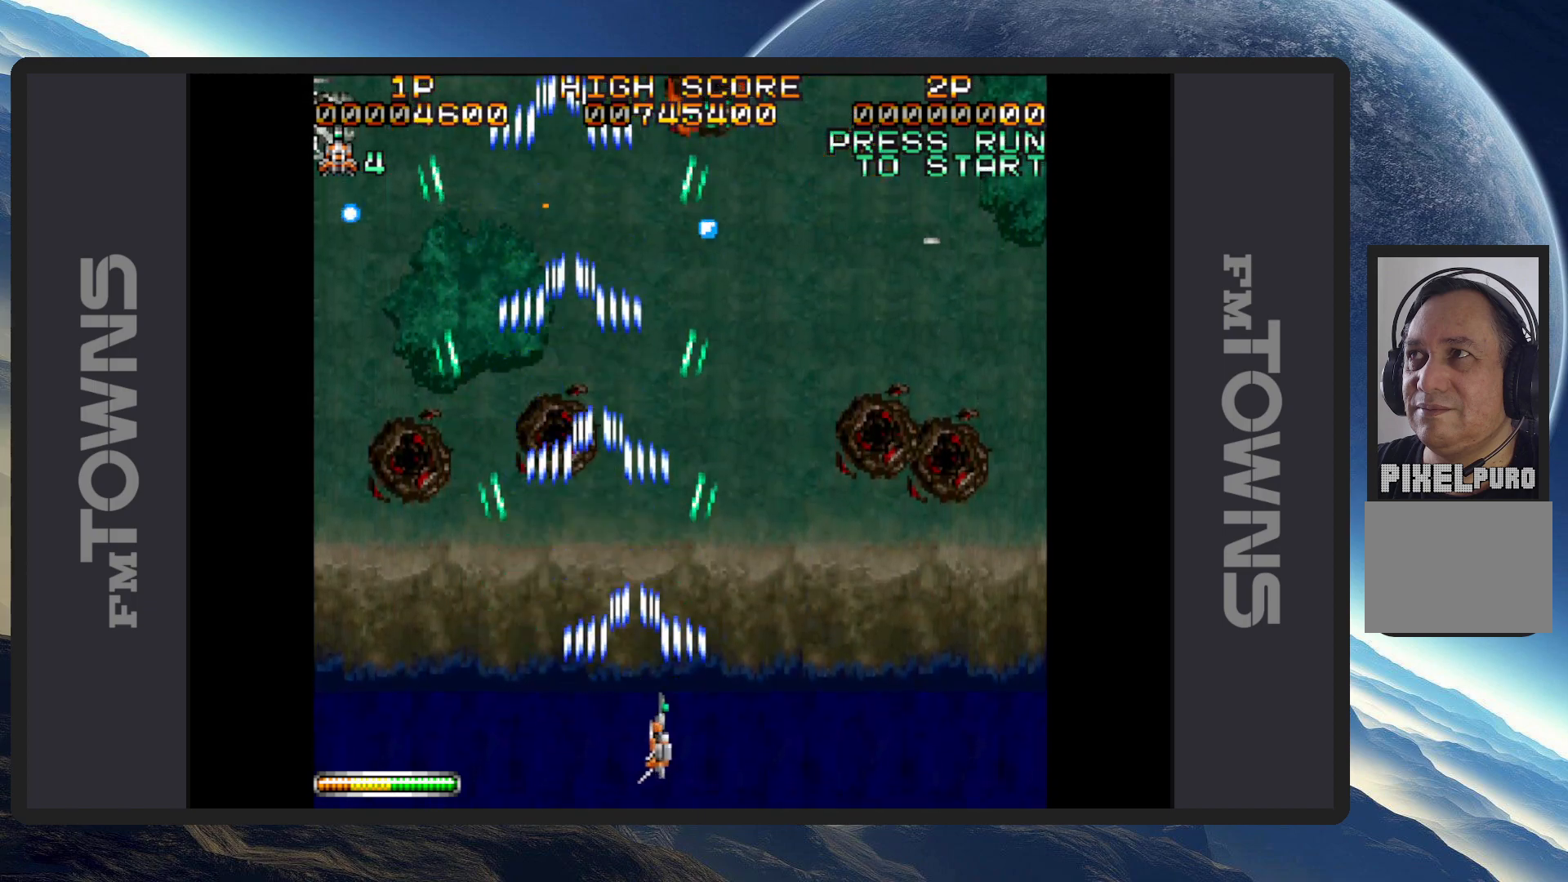
{"buttons": ["DPAD_LEFT"], "events": [[50, "A", "up"], [83, "A", "down"], [133, "A", "up"], [183, "A", "down"], [233, "A", "up"], [233, "DPAD_DOWN", "down"], [233, "DPAD_LEFT", "down"], [233, "DPAD_RIGHT", "up"], [250, "DPAD_DOWN", "up"], [267, "A", "down"], [317, "A", "up"], [350, "A", "down"], [400, "A", "up"], [450, "A", "down"], [500, "A", "up"]]}
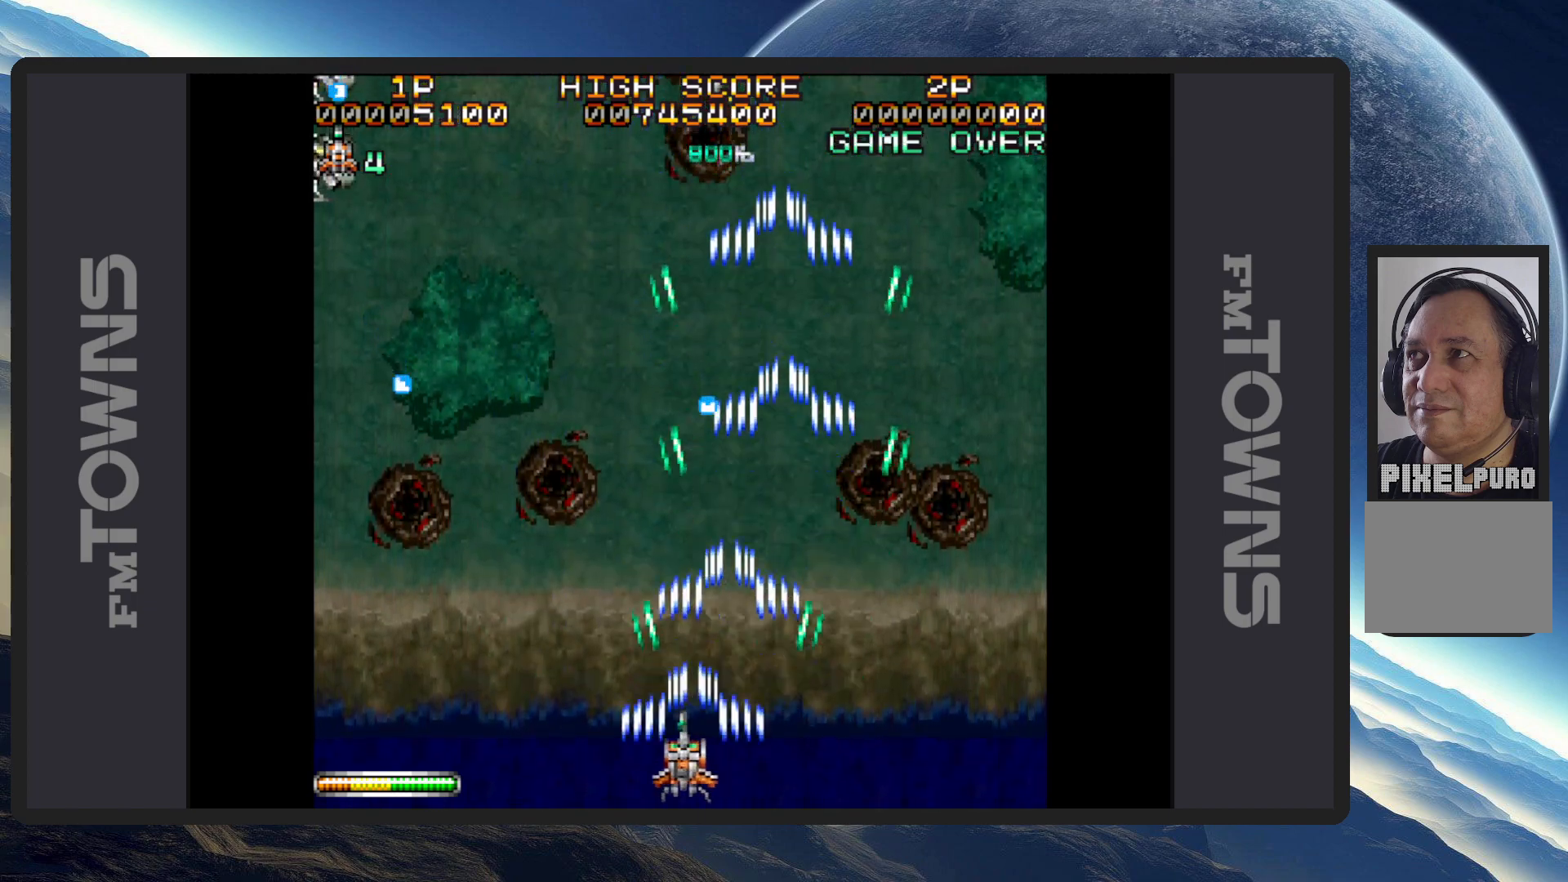
{"buttons": ["A", "DPAD_UP", "DPAD_LEFT"], "events": [[34, "A", "down"], [84, "A", "up"], [134, "A", "down"], [167, "A", "up"], [217, "A", "down"], [251, "A", "up"], [301, "A", "down"], [351, "A", "up"], [401, "A", "down"], [451, "A", "up"], [484, "A", "down"], [484, "DPAD_UP", "down"]]}
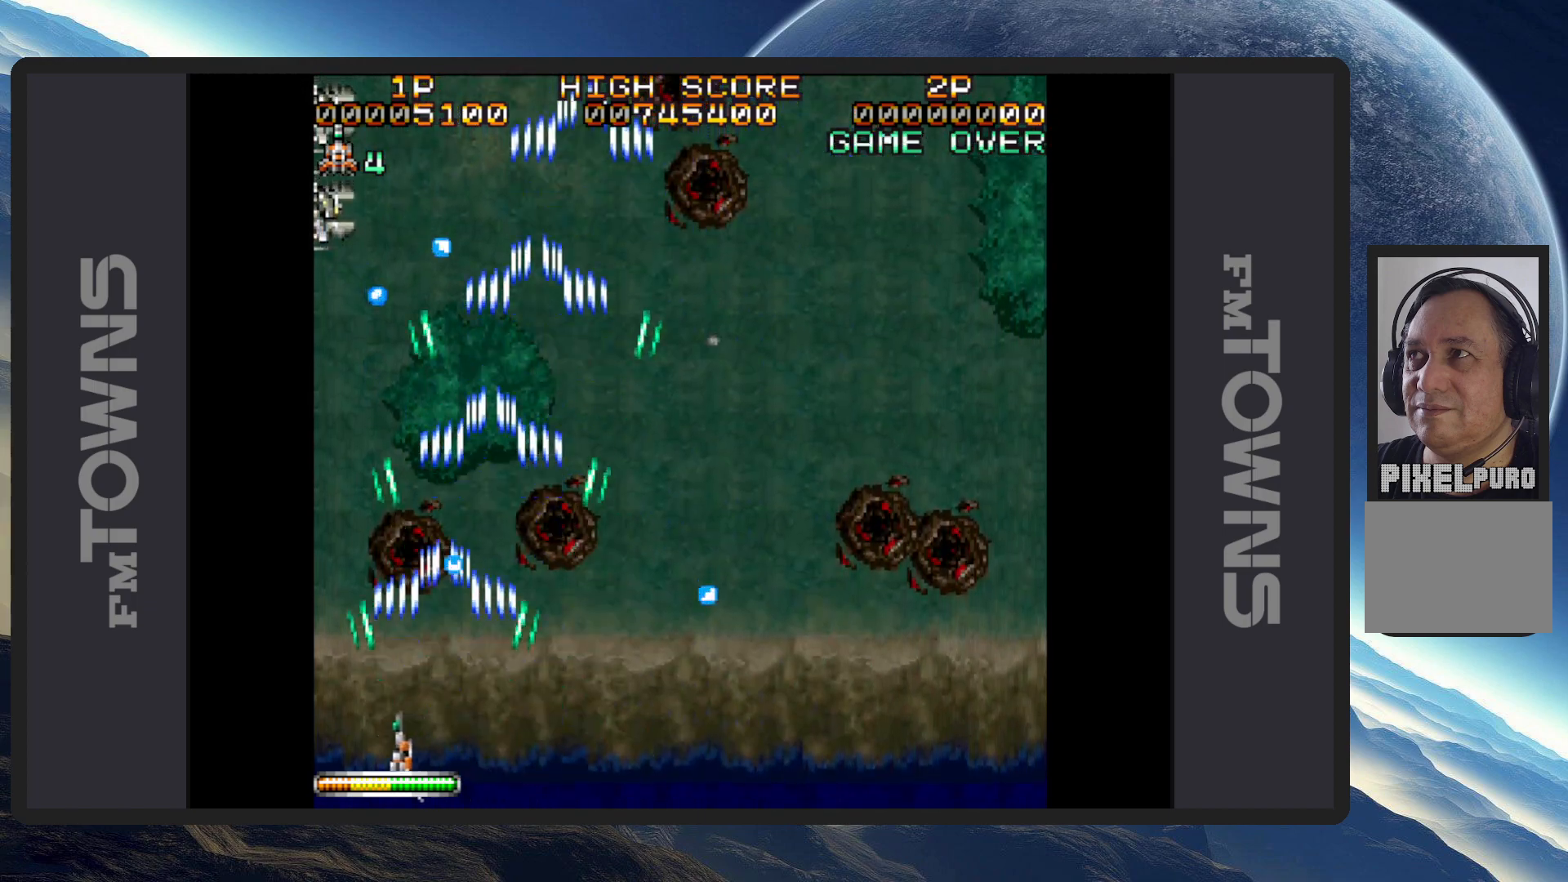
{"buttons": []}
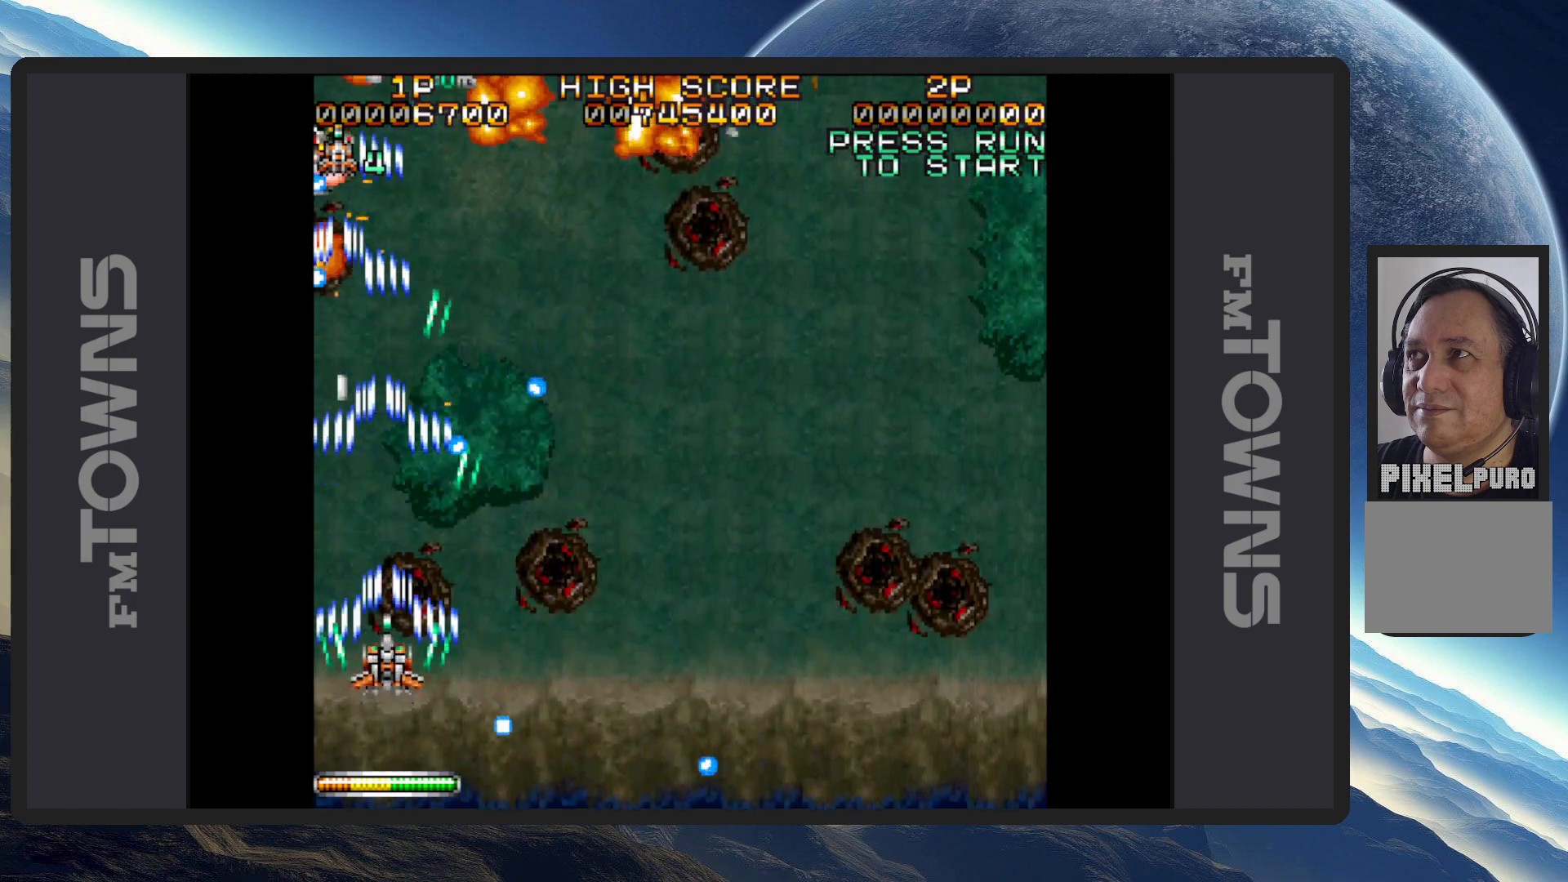
{"buttons": ["A", "DPAD_RIGHT"], "events": [[17, "A", "down"], [67, "A", "up"], [100, "DPAD_UP", "down"], [117, "A", "down"], [151, "A", "up"], [201, "A", "down"], [251, "A", "up"], [284, "A", "down"], [334, "A", "up"], [384, "A", "down"], [384, "DPAD_RIGHT", "down"], [417, "A", "up"], [468, "A", "down"], [468, "DPAD_UP", "up"]]}
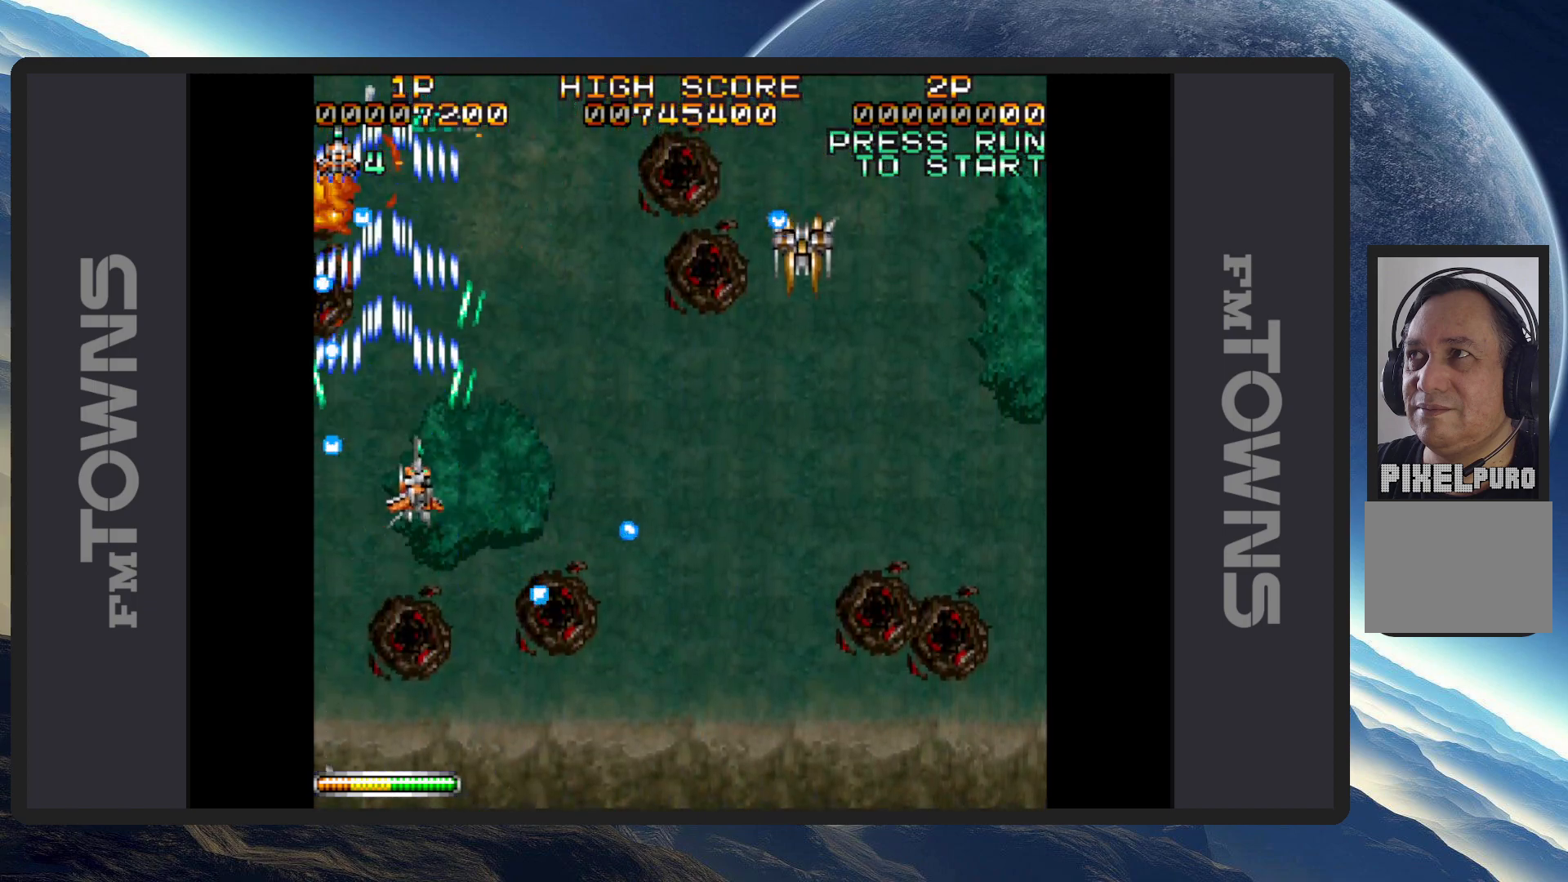
{"buttons": ["A", "DPAD_DOWN", "DPAD_RIGHT"], "events": [[17, "A", "up"], [83, "A", "down"], [100, "A", "up"], [150, "A", "down"], [183, "A", "up"], [183, "DPAD_DOWN", "down"], [233, "A", "down"], [284, "A", "up"], [334, "A", "down"], [367, "A", "up"], [417, "A", "down"], [450, "A", "up"], [500, "A", "down"]]}
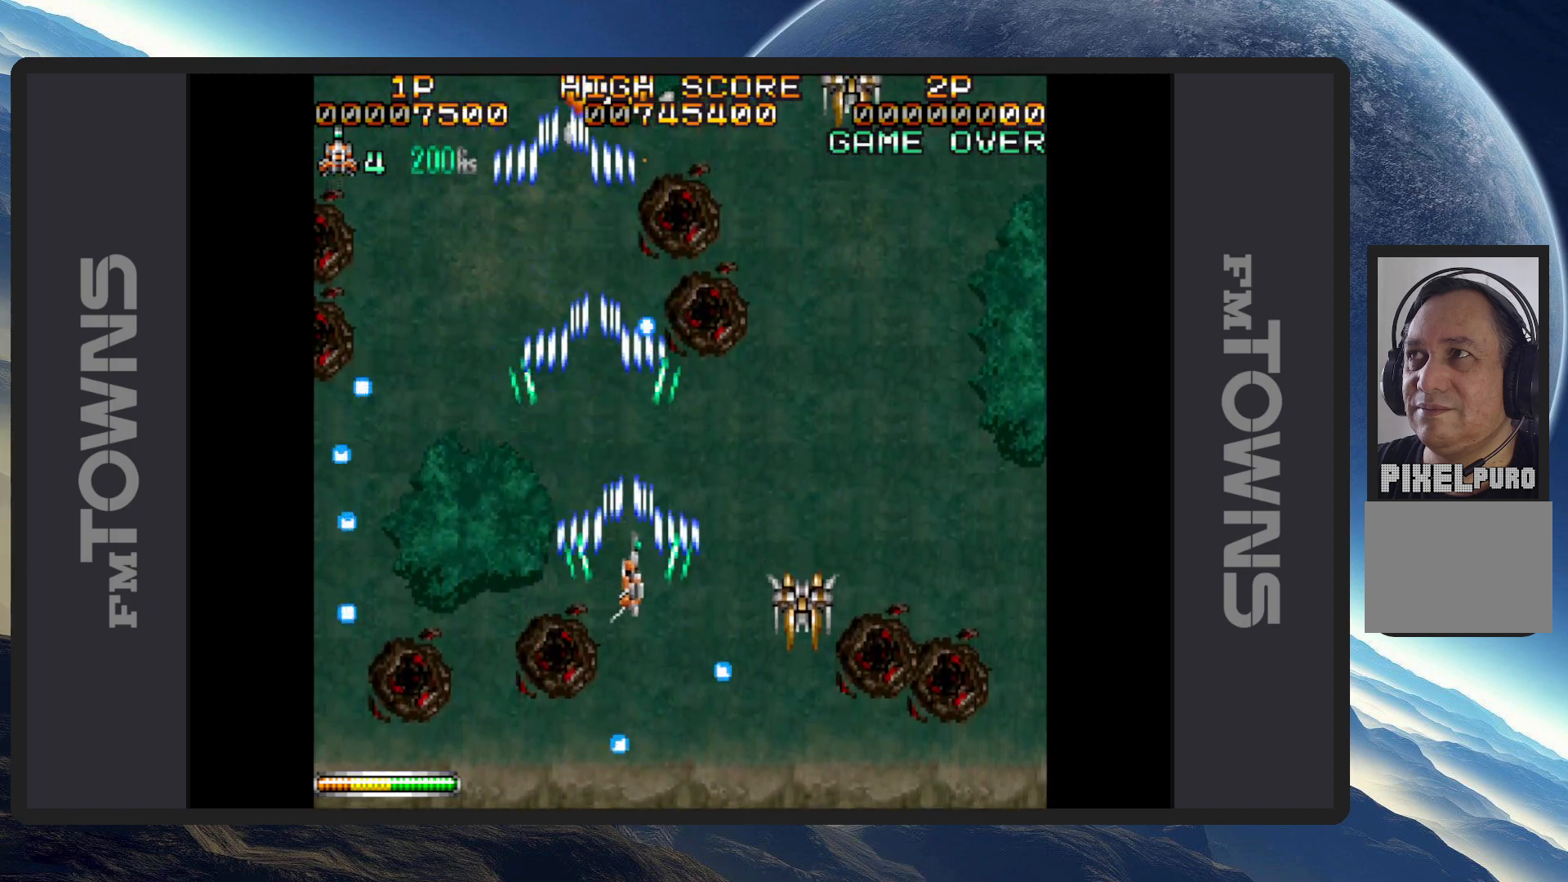
{"buttons": ["DPAD_DOWN", "DPAD_RIGHT"], "events": [[50, "A", "up"], [84, "A", "down"], [117, "DPAD_DOWN", "up"], [134, "A", "up"], [151, "DPAD_RIGHT", "up"], [167, "DPAD_UP", "down"], [184, "A", "down"], [217, "A", "up"], [217, "DPAD_UP", "up"], [234, "DPAD_RIGHT", "down"], [267, "A", "down"], [284, "DPAD_DOWN", "down"], [317, "A", "up"], [367, "A", "down"], [401, "A", "up"], [451, "A", "down"], [501, "A", "up"]]}
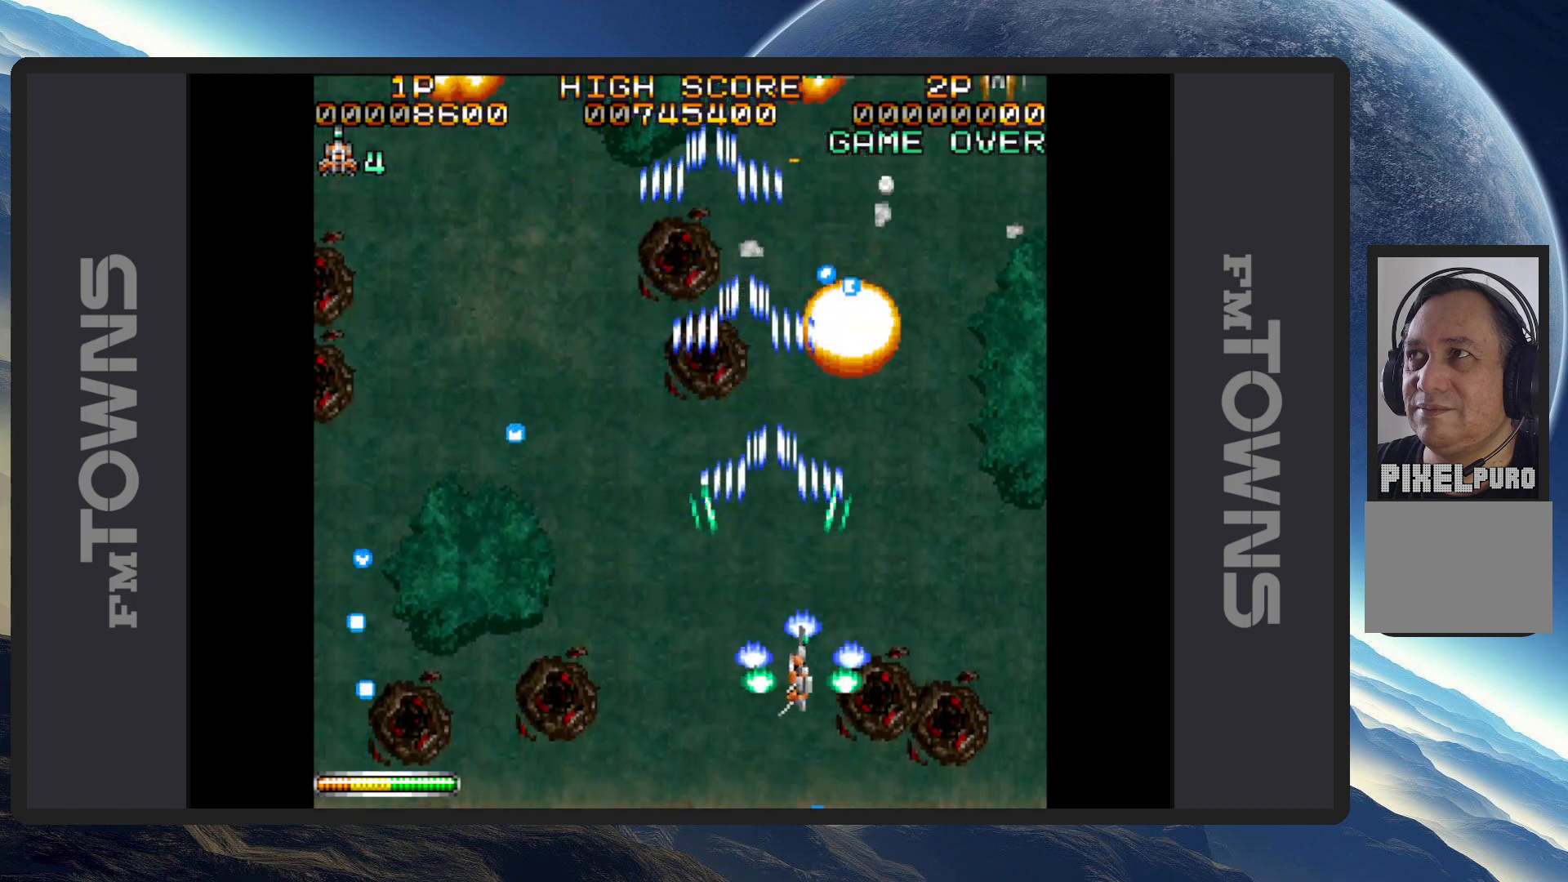
{"buttons": ["A", "DPAD_DOWN"], "events": [[33, "A", "down"], [50, "DPAD_RIGHT", "up"], [83, "A", "up"], [100, "DPAD_LEFT", "down"], [133, "A", "down"], [167, "A", "up"], [167, "DPAD_DOWN", "up"], [217, "A", "down"], [267, "A", "up"], [300, "A", "down"], [350, "A", "up"], [367, "DPAD_DOWN", "down"], [400, "A", "down"], [434, "A", "up"], [434, "DPAD_LEFT", "up"], [484, "A", "down"]]}
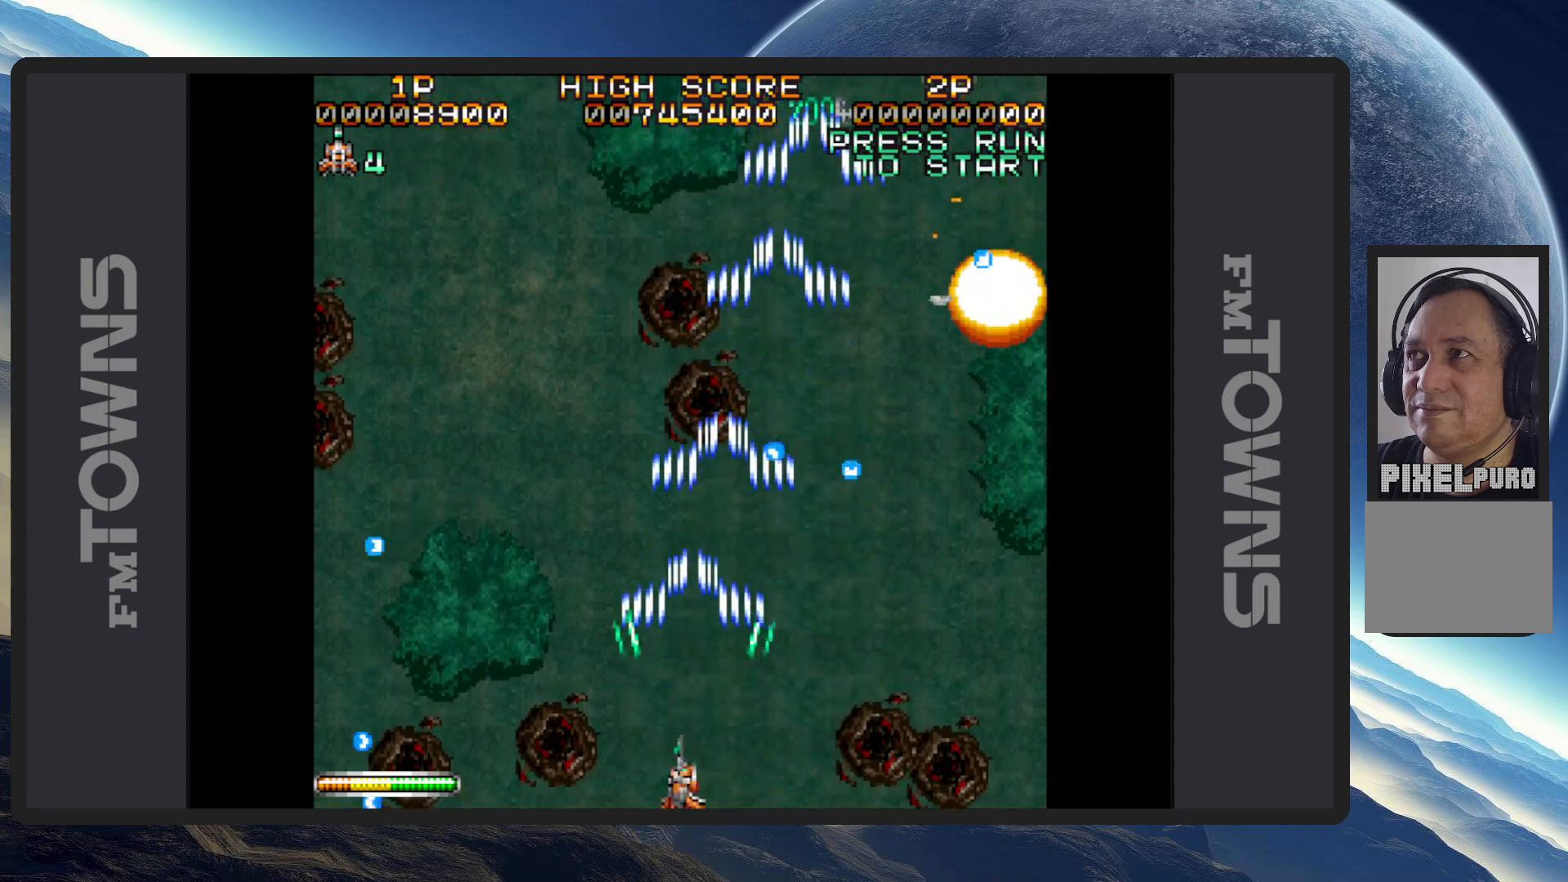
{"buttons": ["DPAD_UP", "DPAD_LEFT"], "events": [[17, "DPAD_DOWN", "up"], [17, "DPAD_UP", "down"], [34, "A", "up"], [67, "A", "down"], [84, "DPAD_UP", "up"], [117, "A", "up"], [117, "DPAD_UP", "down"], [167, "A", "down"], [167, "DPAD_LEFT", "down"], [217, "A", "up"], [251, "A", "down"], [301, "A", "up"], [334, "A", "down"], [384, "A", "up"], [434, "A", "down"], [484, "A", "up"]]}
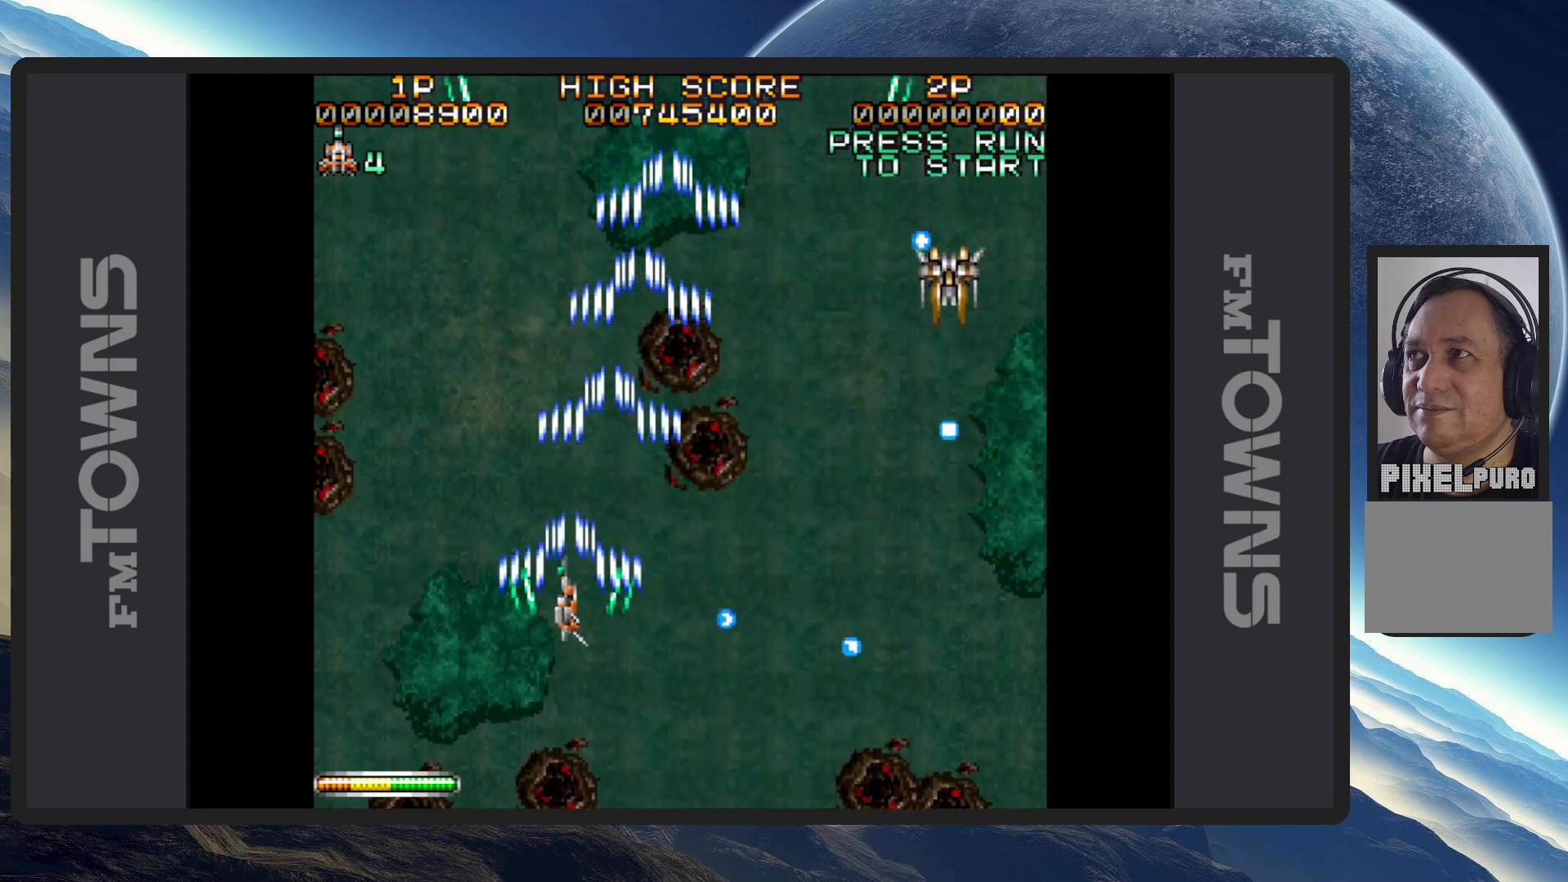
{"buttons": ["A", "DPAD_DOWN", "DPAD_RIGHT"]}
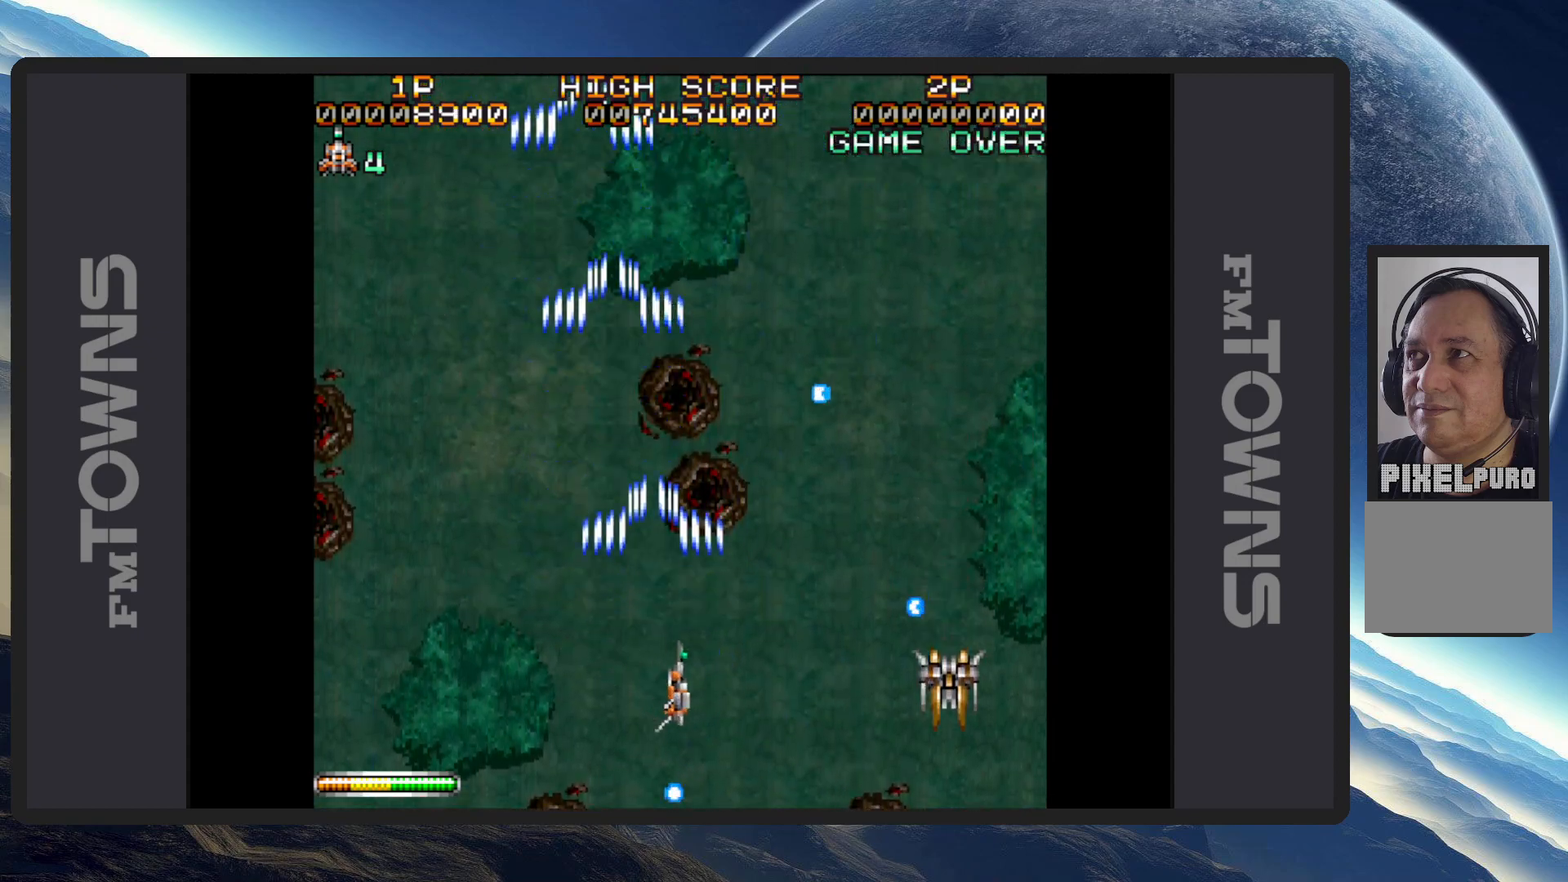
{"buttons": ["A", "DPAD_RIGHT"], "events": [[17, "A", "up"], [50, "A", "down"], [50, "DPAD_RIGHT", "up"], [67, "DPAD_DOWN", "up"], [101, "A", "up"], [151, "A", "down"], [184, "A", "up"], [234, "A", "down"], [284, "A", "up"], [317, "A", "down"], [367, "A", "up"], [417, "A", "down"], [417, "DPAD_RIGHT", "down"], [451, "A", "up"], [501, "A", "down"]]}
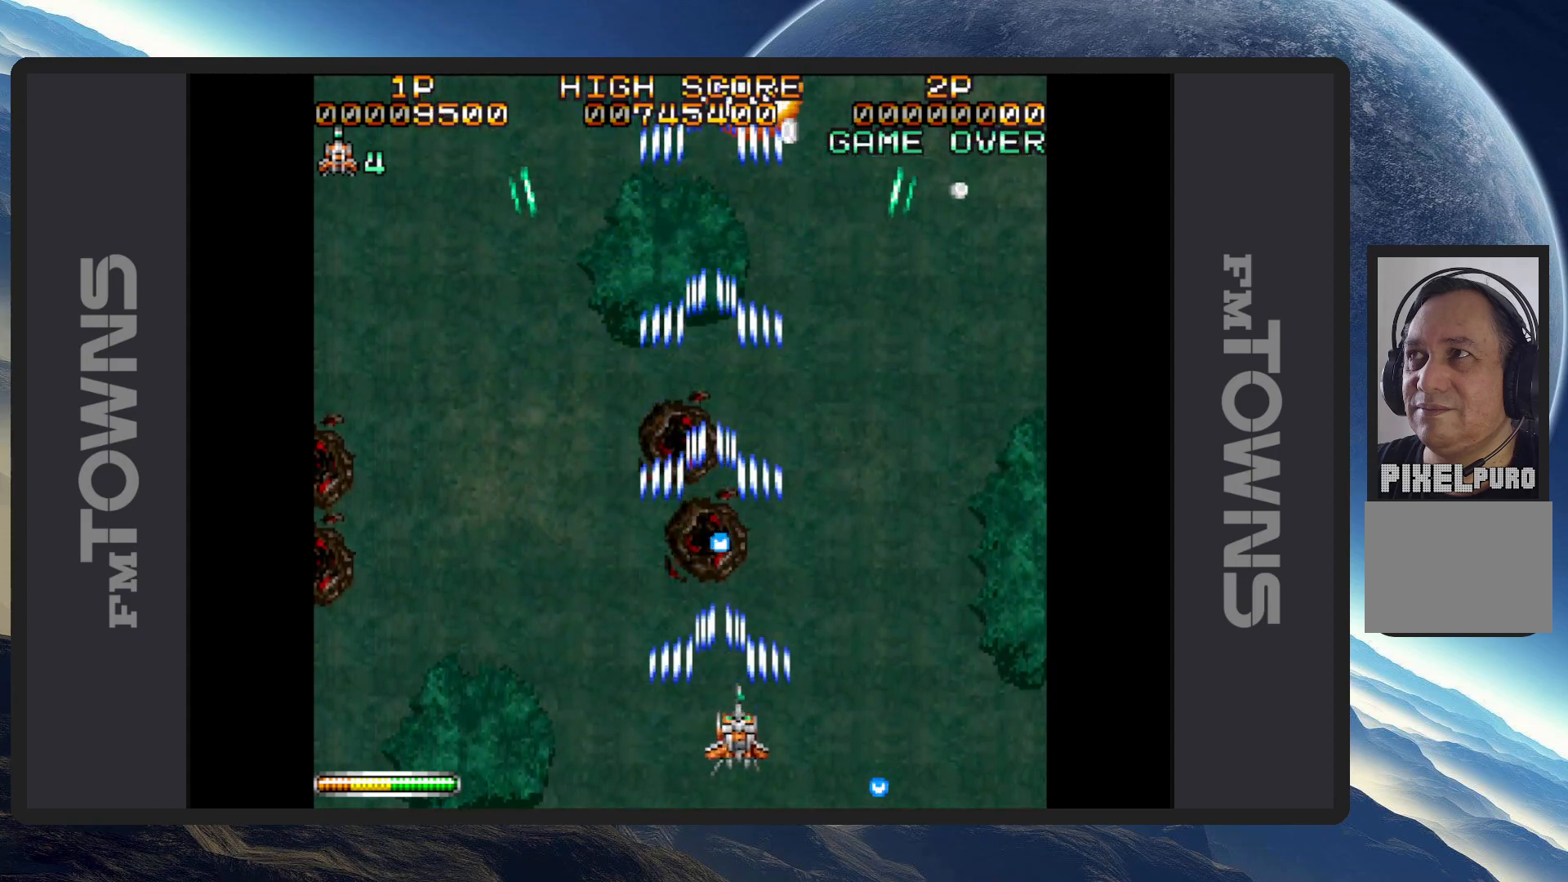
{"buttons": ["DPAD_DOWN", "DPAD_LEFT"]}
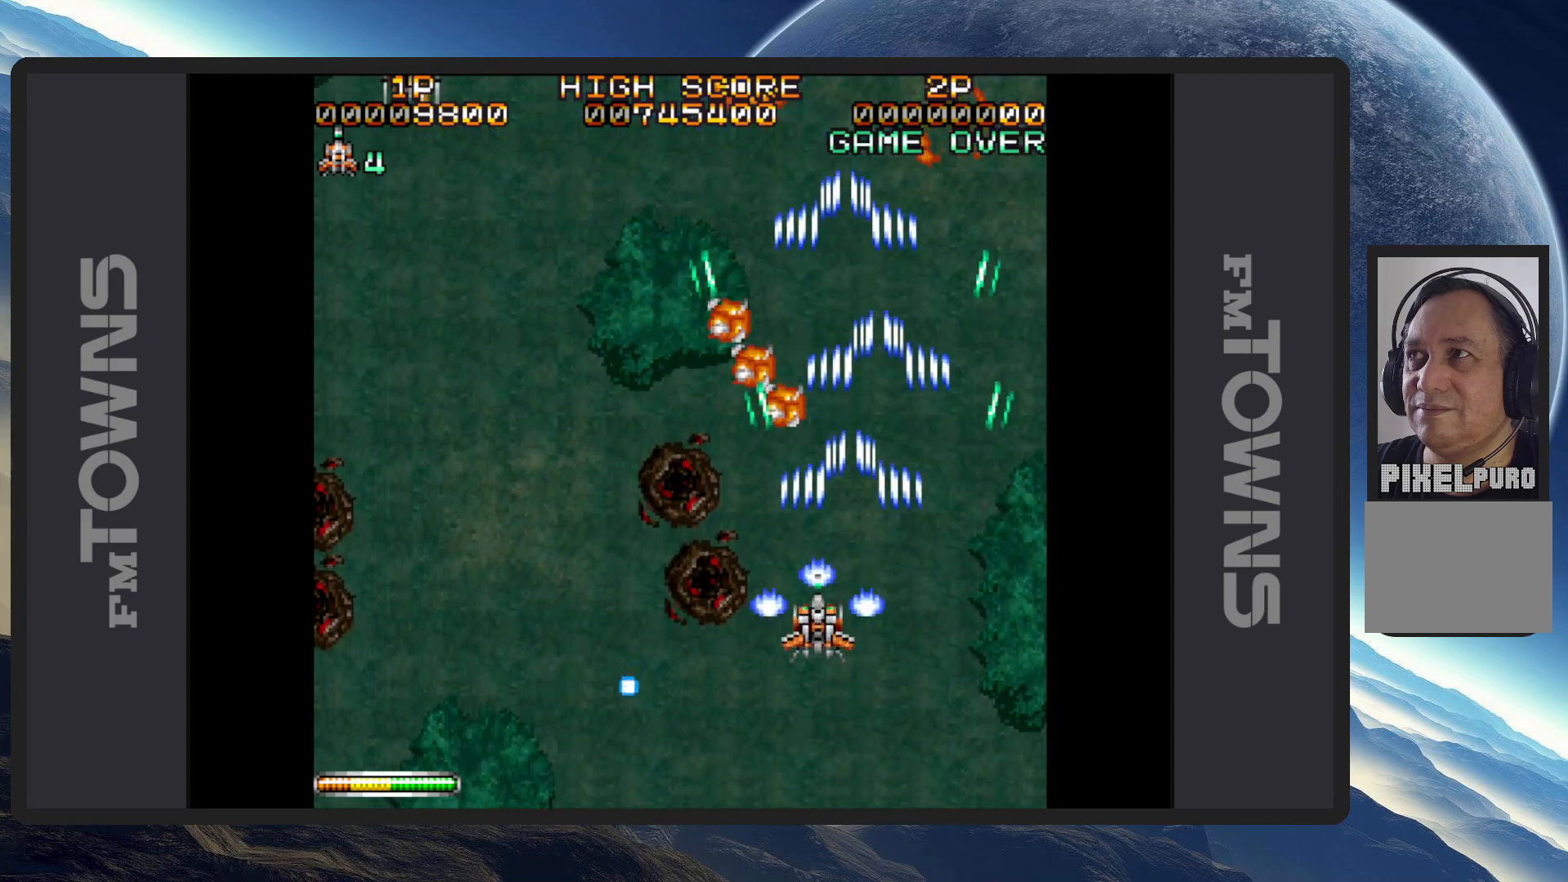
{"buttons": ["A", "DPAD_DOWN", "DPAD_LEFT"], "events": [[34, "A", "down"], [84, "A", "up"], [134, "A", "down"], [184, "A", "up"], [201, "DPAD_LEFT", "up"], [201, "DPAD_RIGHT", "down"], [217, "A", "down"], [217, "DPAD_DOWN", "up"], [267, "A", "up"], [301, "A", "down"], [351, "A", "up"], [351, "DPAD_DOWN", "down"], [417, "A", "down"], [417, "DPAD_RIGHT", "up"], [434, "A", "up"], [434, "DPAD_LEFT", "down"], [484, "A", "down"]]}
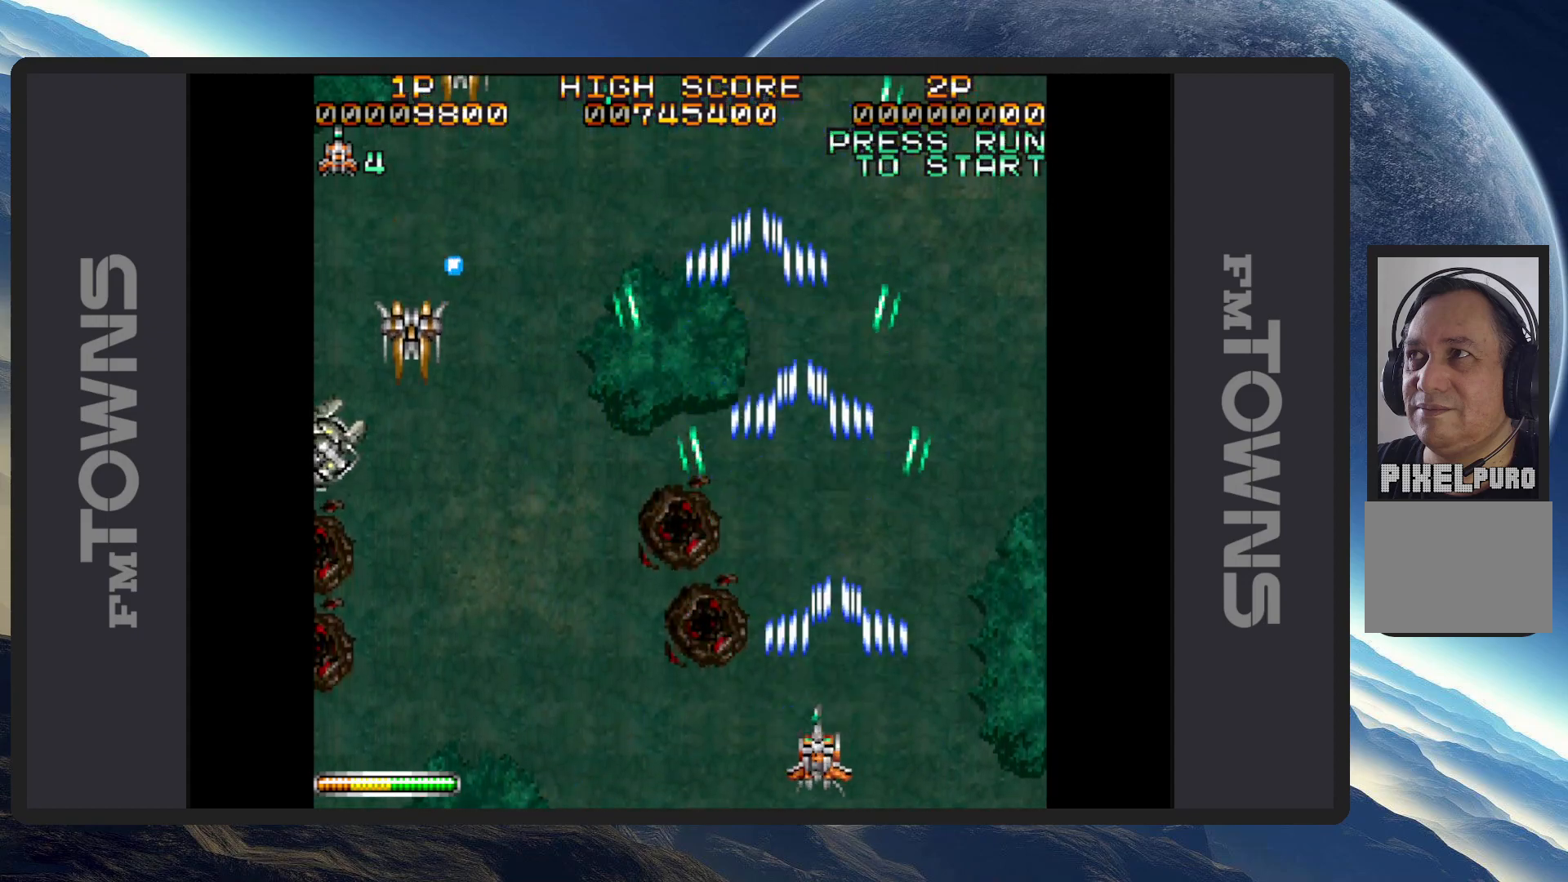
{"buttons": ["DPAD_LEFT"], "events": [[33, "A", "up"], [83, "A", "down"], [117, "A", "up"], [117, "DPAD_DOWN", "up"], [167, "A", "down"], [217, "A", "up"], [267, "A", "down"], [300, "A", "up"], [350, "A", "down"], [384, "A", "up"], [434, "A", "down"], [484, "A", "up"]]}
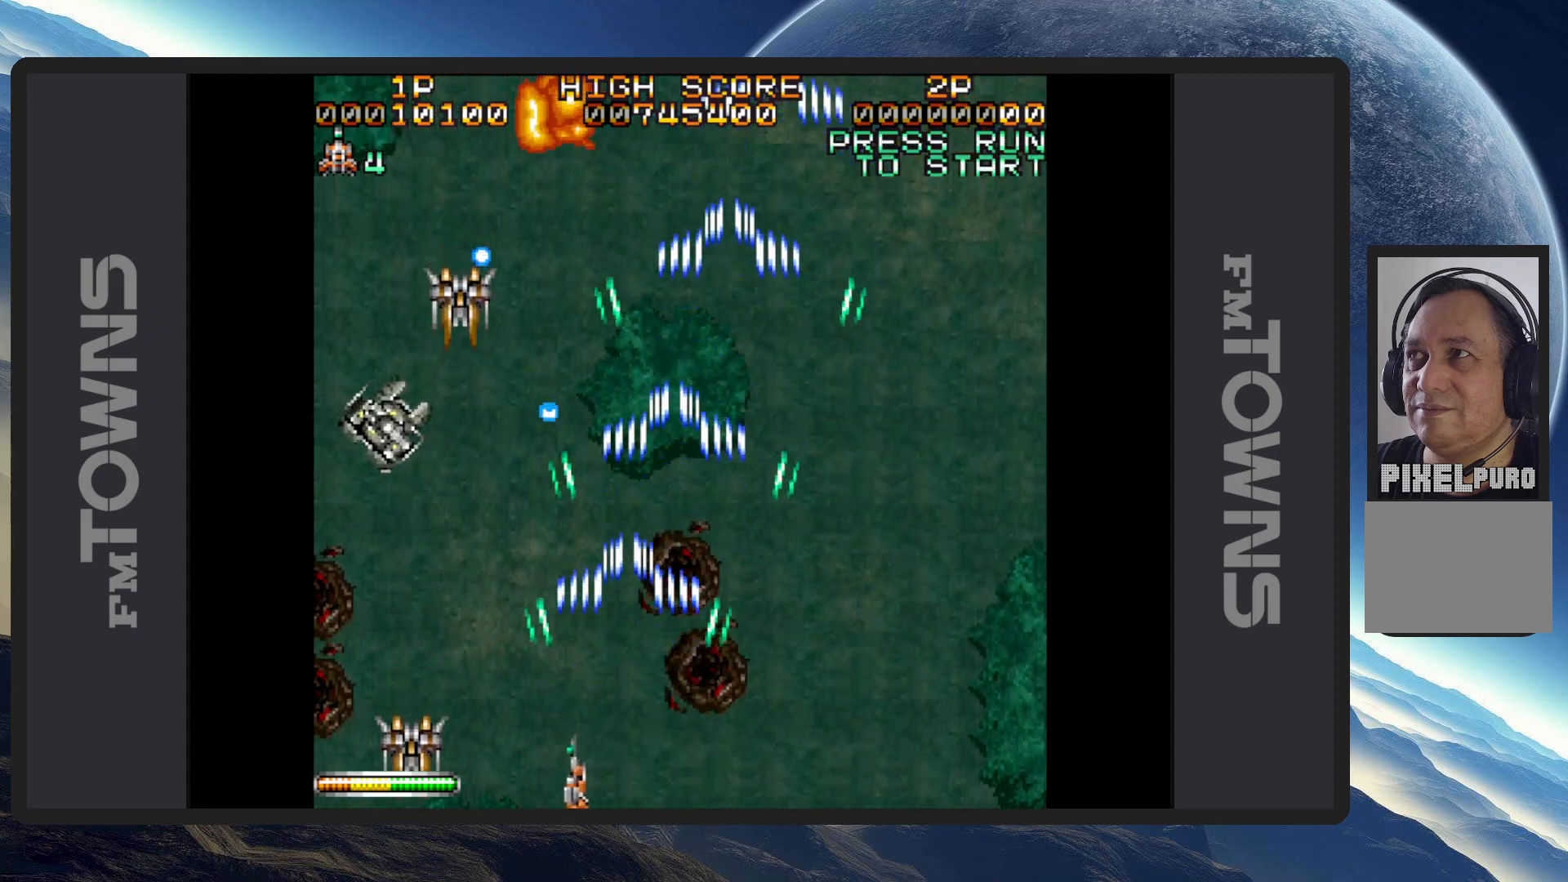
{"buttons": ["A"], "events": [[17, "A", "down"], [67, "A", "up"], [117, "A", "down"], [117, "DPAD_DOWN", "down"], [134, "DPAD_LEFT", "up"], [151, "DPAD_RIGHT", "down"], [167, "A", "up"], [167, "DPAD_DOWN", "up"], [167, "DPAD_RIGHT", "up"], [217, "A", "down"], [217, "DPAD_DOWN", "down"], [234, "DPAD_LEFT", "down"], [251, "A", "up"], [284, "A", "down"], [284, "DPAD_DOWN", "up"], [334, "A", "up"], [384, "A", "down"], [434, "A", "up"], [434, "DPAD_DOWN", "down"], [451, "DPAD_DOWN", "up"], [451, "DPAD_LEFT", "up"], [468, "A", "down"]]}
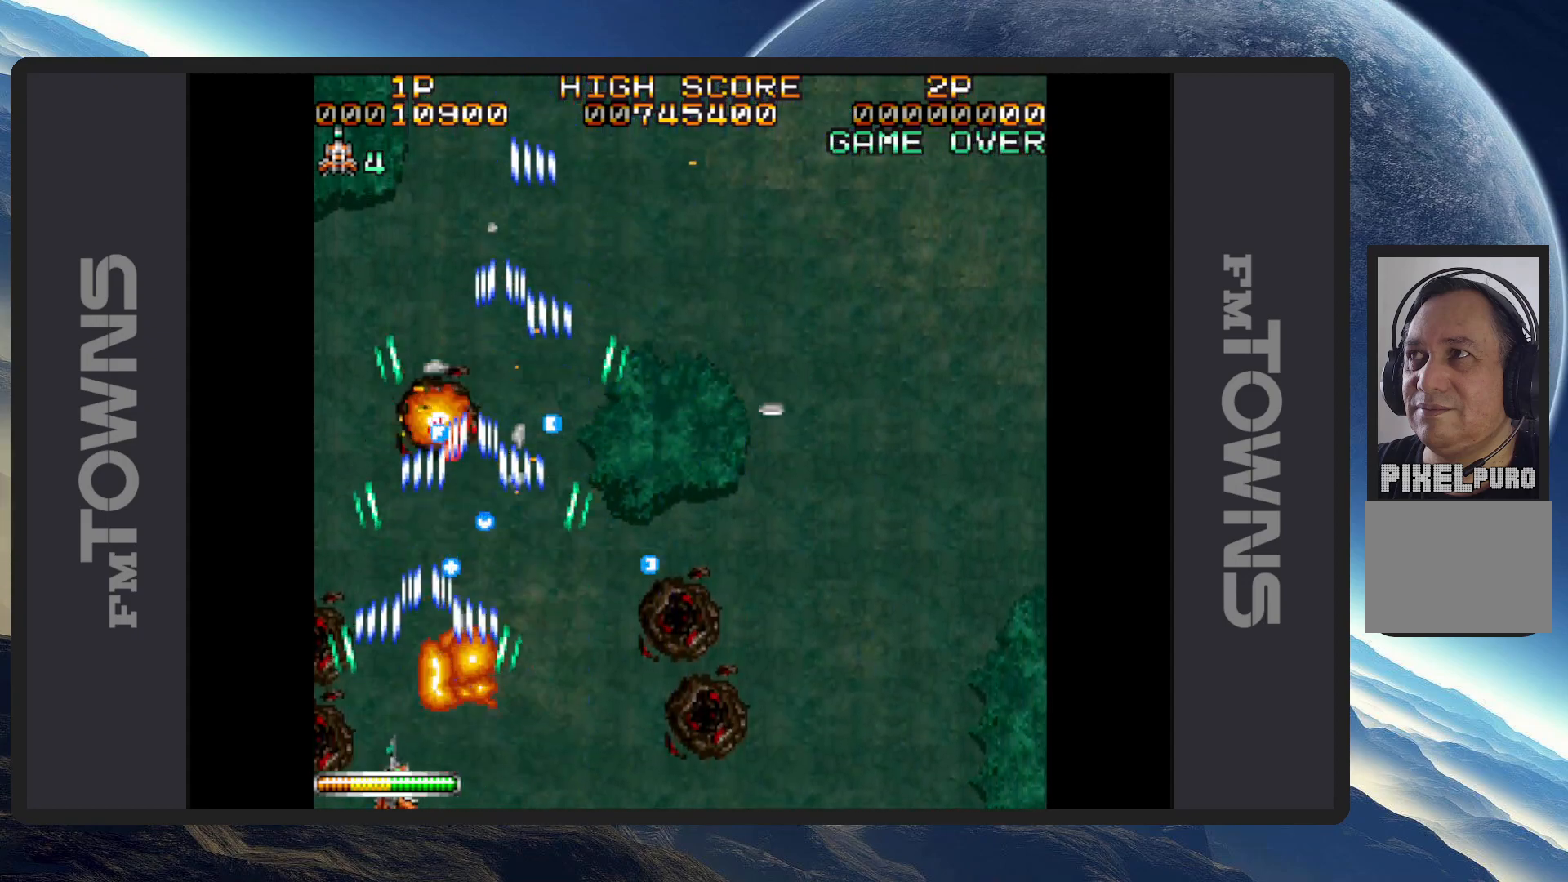
{"buttons": ["A", "DPAD_UP", "DPAD_LEFT"], "events": [[17, "A", "up"], [67, "A", "down"], [67, "DPAD_LEFT", "down"], [100, "A", "up"], [150, "A", "down"], [150, "DPAD_UP", "down"], [200, "A", "up"], [200, "DPAD_LEFT", "up"], [233, "A", "down"], [267, "DPAD_UP", "up"], [284, "A", "up"], [284, "DPAD_RIGHT", "down"], [350, "A", "down"], [367, "A", "up"], [400, "DPAD_UP", "down"], [417, "A", "down"], [434, "DPAD_RIGHT", "up"], [450, "A", "up"], [450, "DPAD_UP", "up"], [484, "DPAD_LEFT", "down"], [500, "A", "down"], [500, "DPAD_UP", "down"]]}
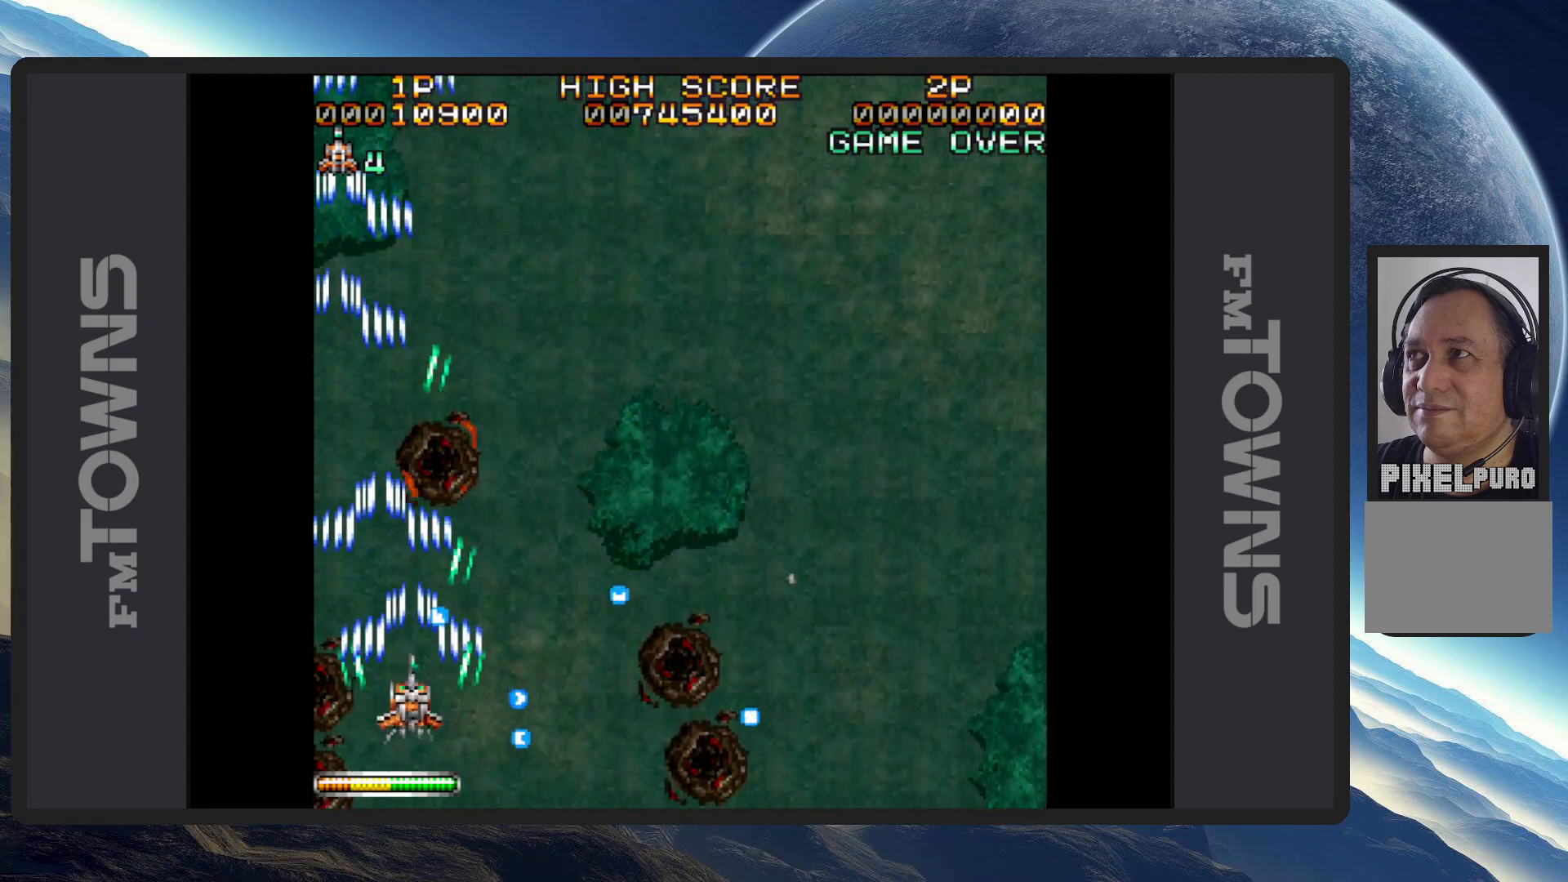
{"buttons": ["DPAD_RIGHT"], "events": [[17, "DPAD_UP", "up"], [50, "A", "up"], [101, "A", "down"], [134, "A", "up"], [184, "A", "down"], [201, "DPAD_UP", "down"], [234, "A", "up"], [284, "A", "down"], [301, "DPAD_LEFT", "up"], [334, "A", "up"], [351, "DPAD_RIGHT", "down"], [367, "A", "down"], [417, "A", "up"], [468, "A", "down"], [484, "DPAD_UP", "up"], [501, "A", "up"]]}